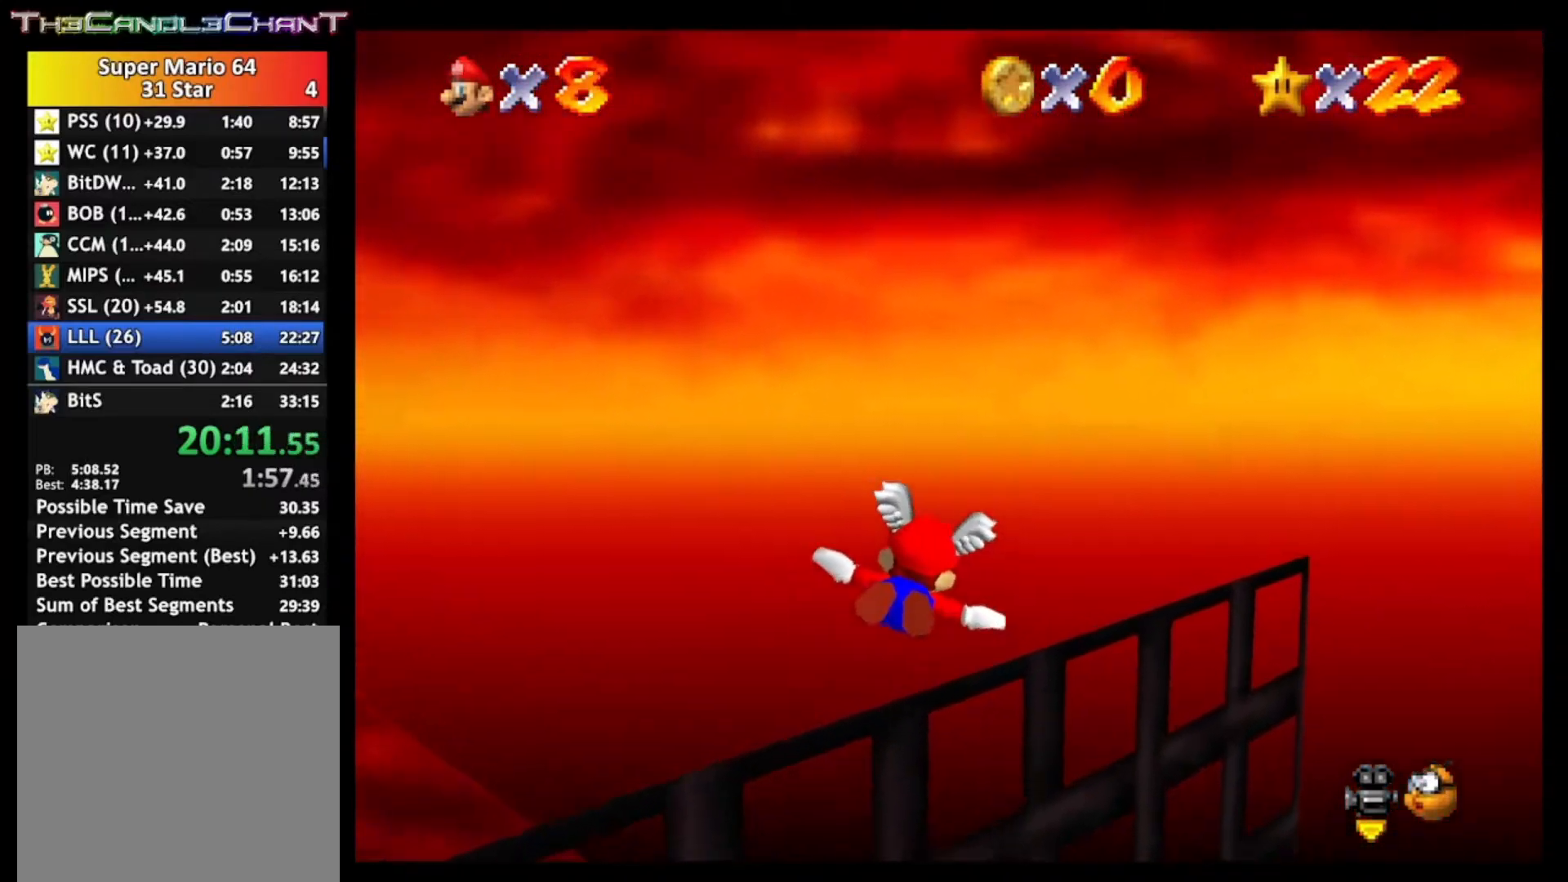
Gameplay with a controller (Xbox layout); each line is a JSON object with the inputs held at the frame after it. "events" lists button and stick changes between this image and that frame as [ms after this image, input, new state], when the widget could be followed in between.
{"buttons": [], "left_stick": "up-right", "right_stick": "center", "events": []}
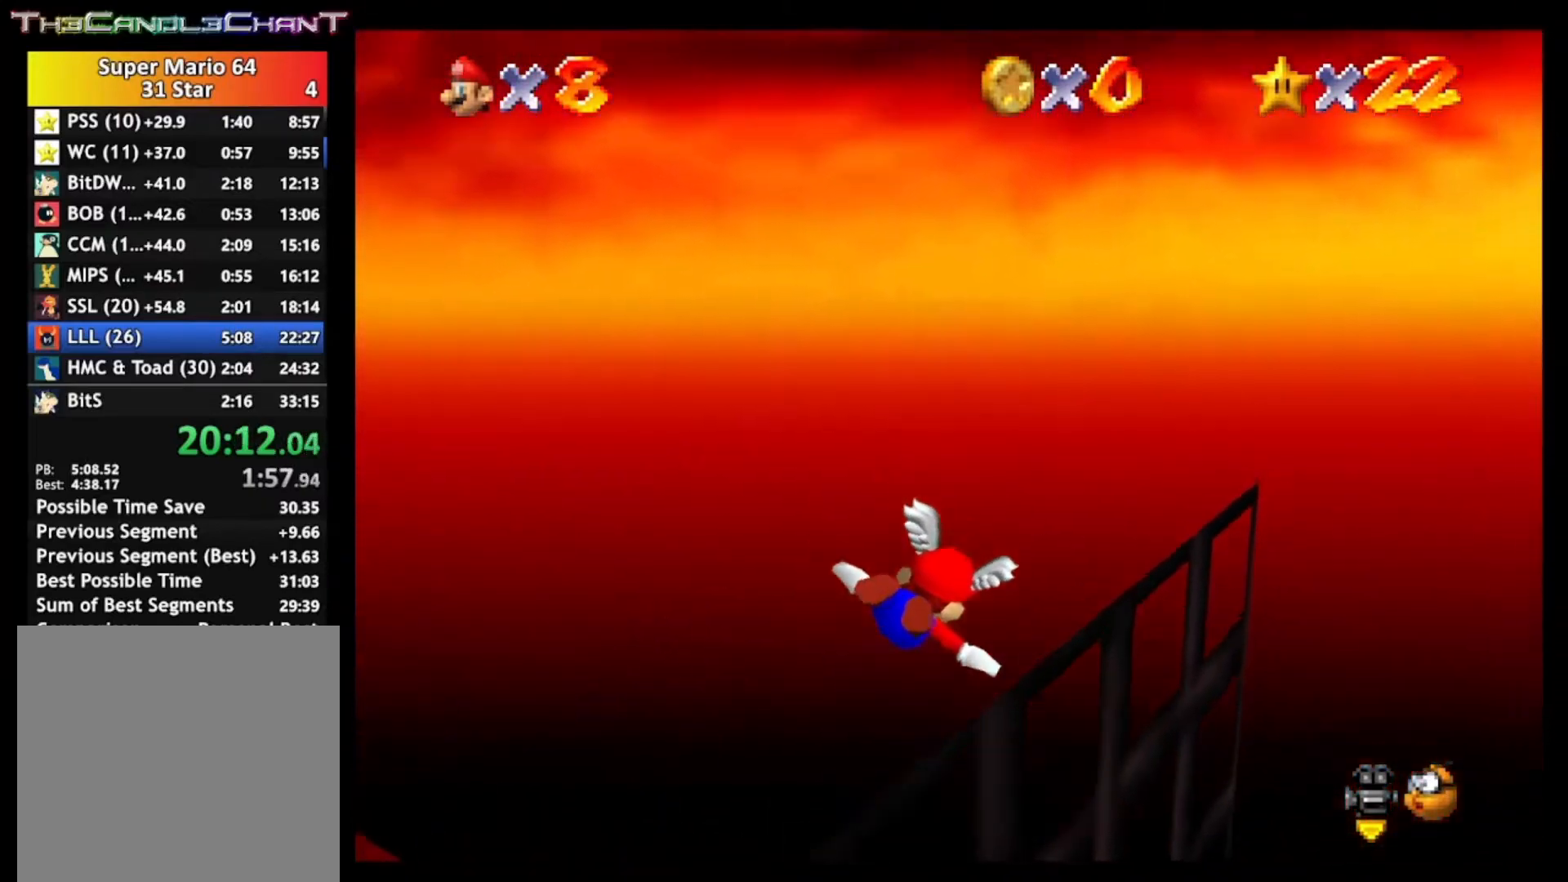
{"buttons": ["L2"], "left_stick": "up-right", "right_stick": "center", "events": [[233, "L2", "down"]]}
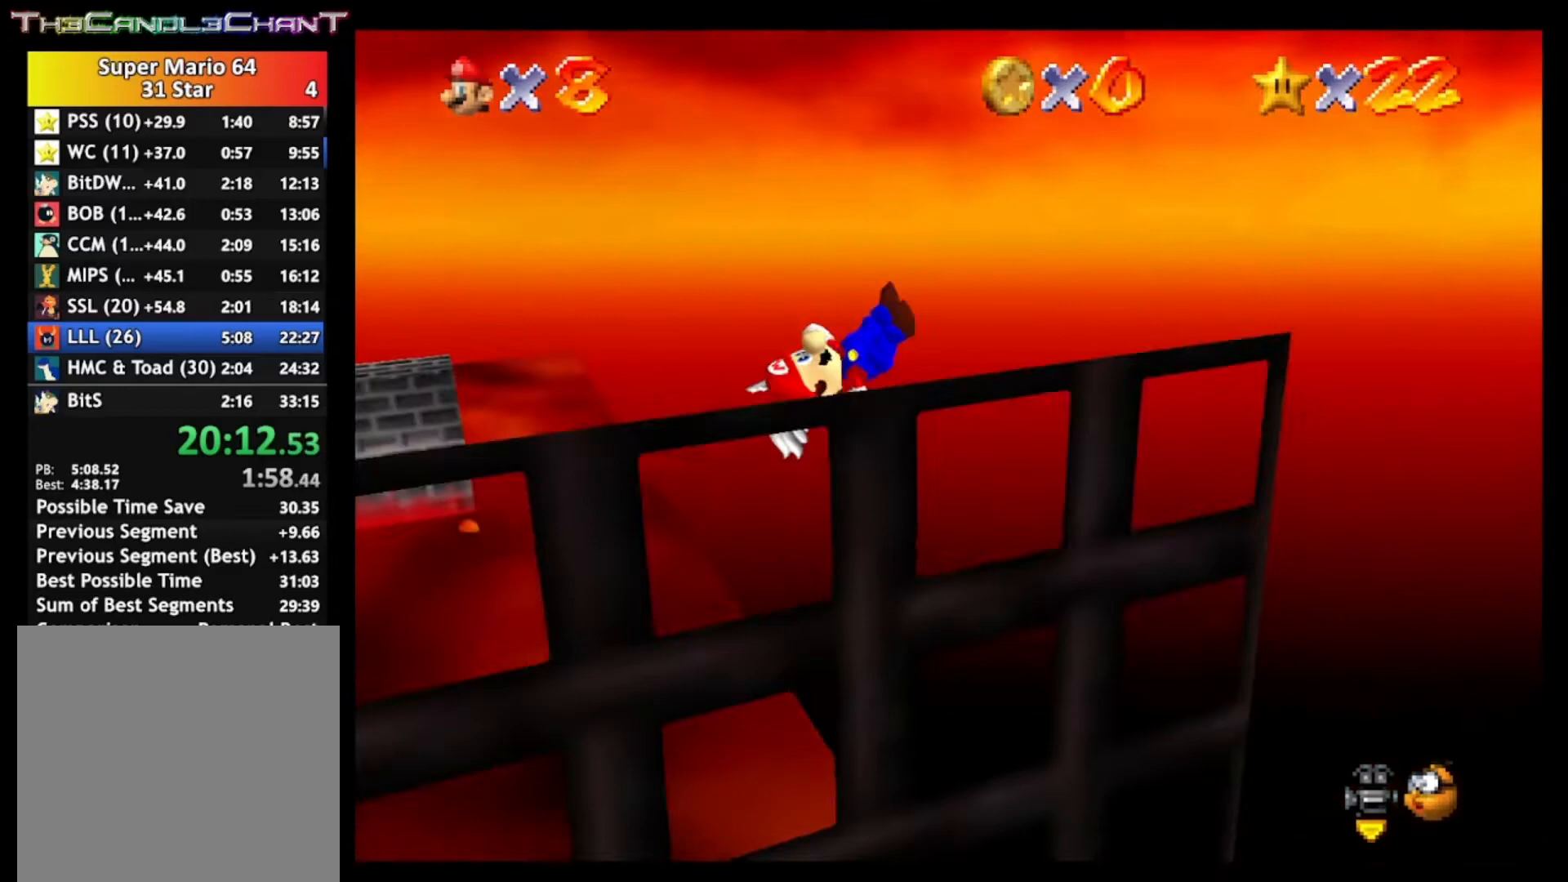
{"buttons": [], "left_stick": "right", "right_stick": "center", "events": [[233, "L2", "up"], [467, "left_stick", "right"]]}
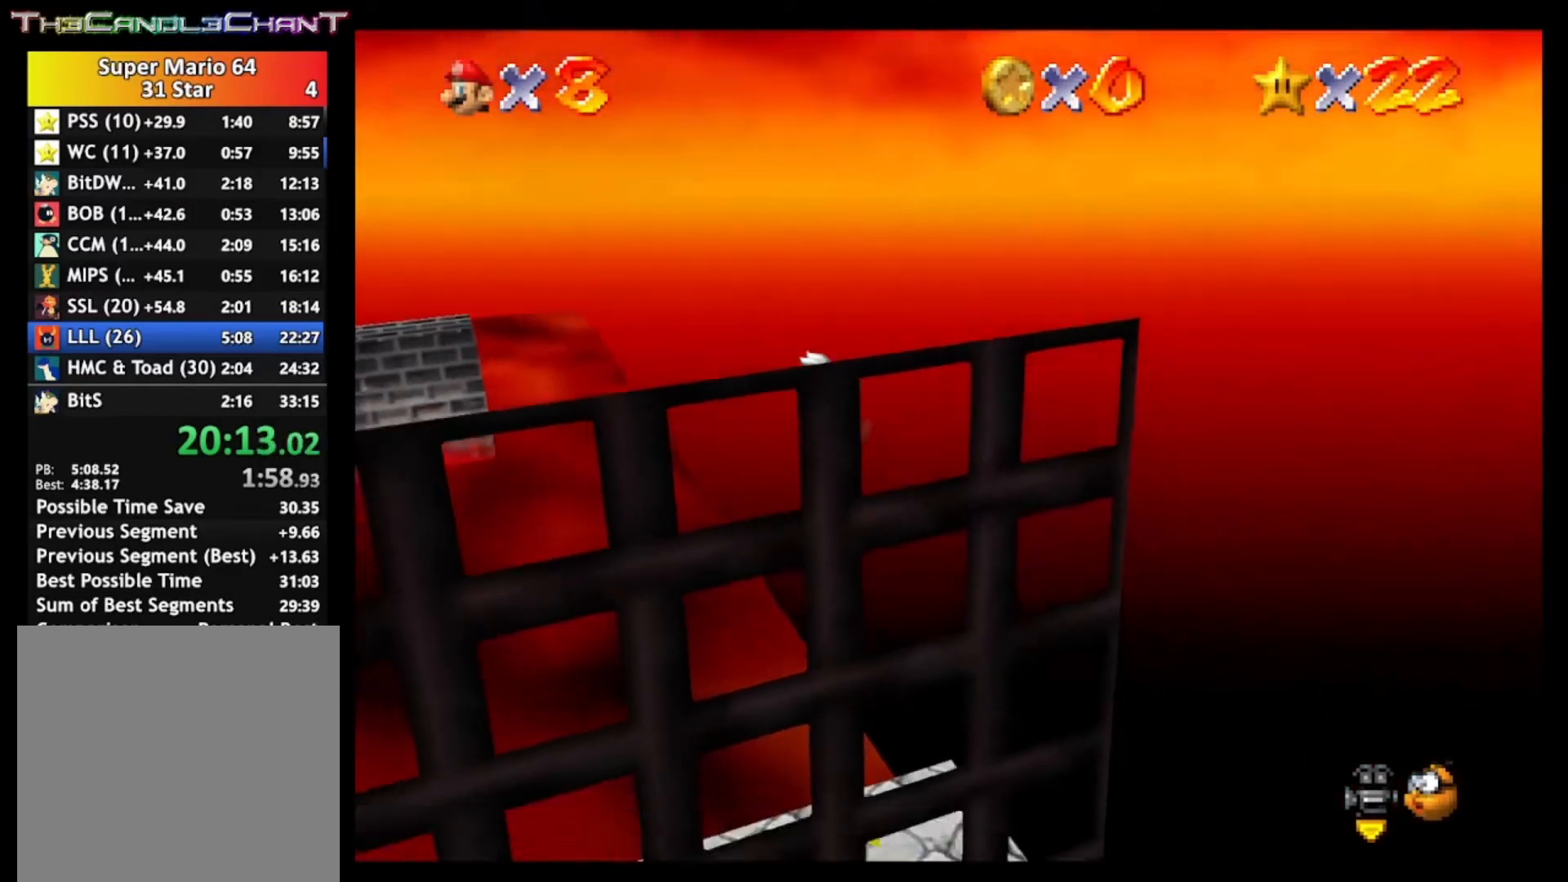
{"buttons": ["A"], "left_stick": "center", "right_stick": "center", "events": [[133, "left_stick", "center"], [500, "A", "down"]]}
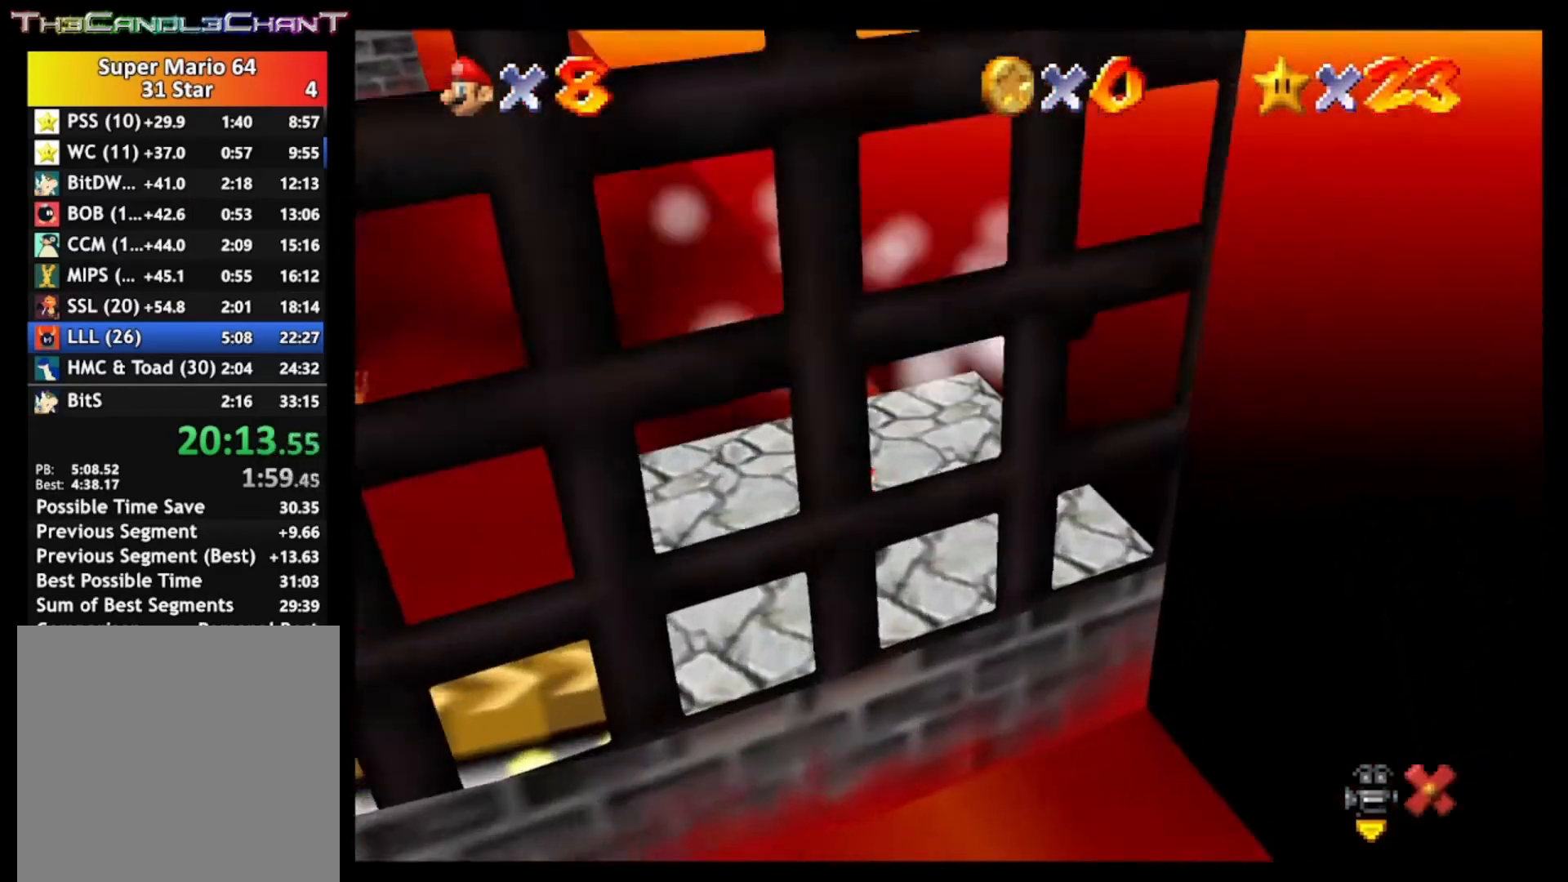
{"buttons": ["A"], "left_stick": "center", "right_stick": "center", "events": [[133, "A", "up"], [167, "A", "down"], [267, "A", "up"], [333, "A", "down"], [433, "A", "up"], [500, "A", "down"]]}
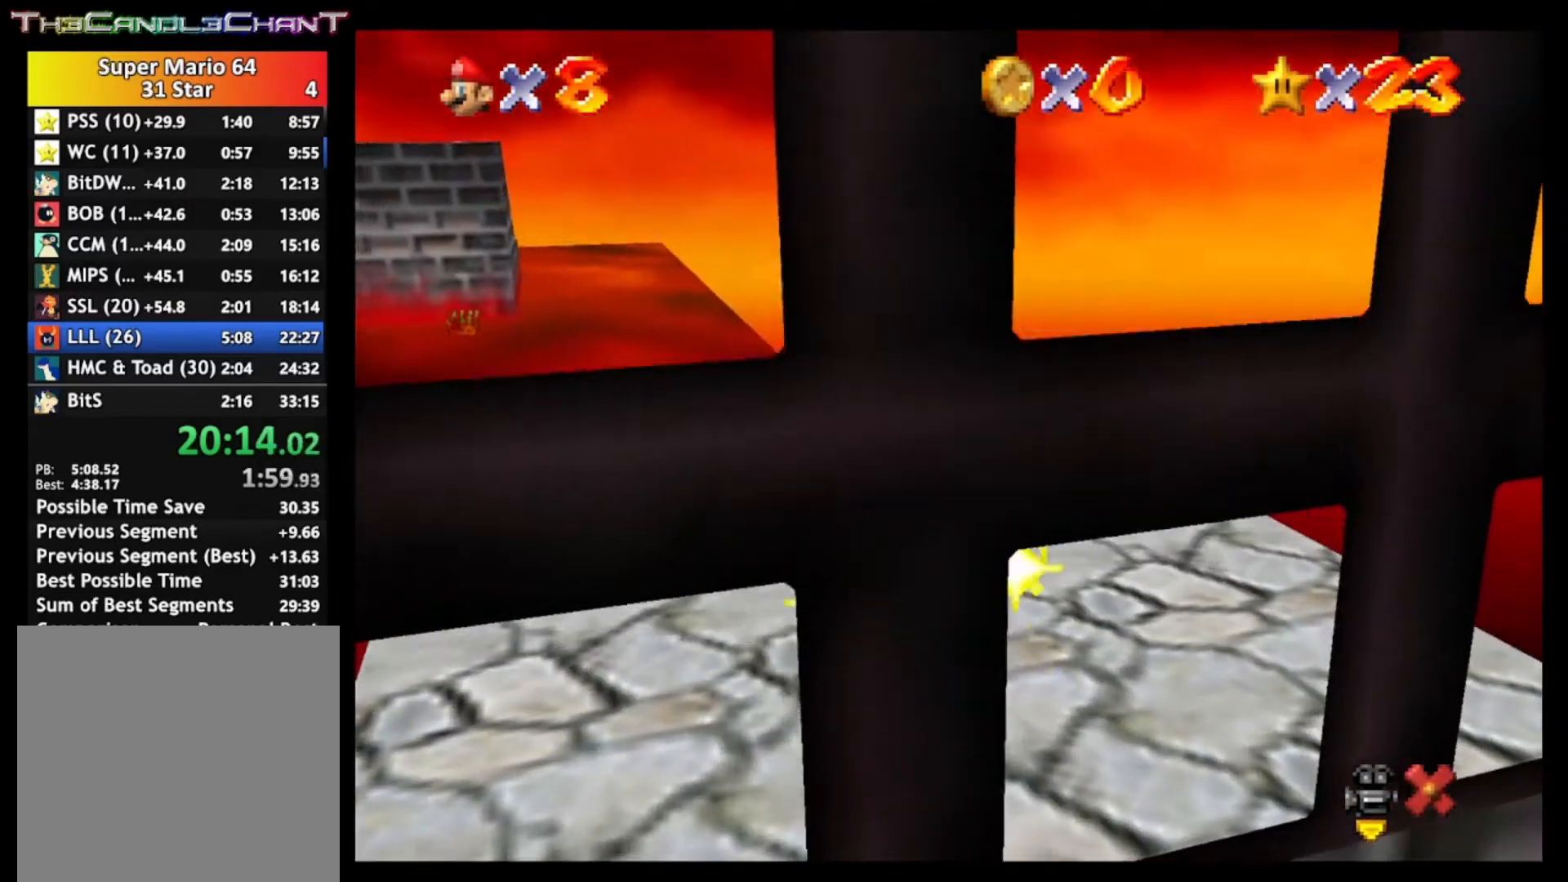
{"buttons": ["A"], "left_stick": "center", "right_stick": "center", "events": [[100, "A", "up"], [200, "A", "down"], [267, "A", "up"], [367, "A", "down"], [467, "A", "up"], [500, "A", "down"]]}
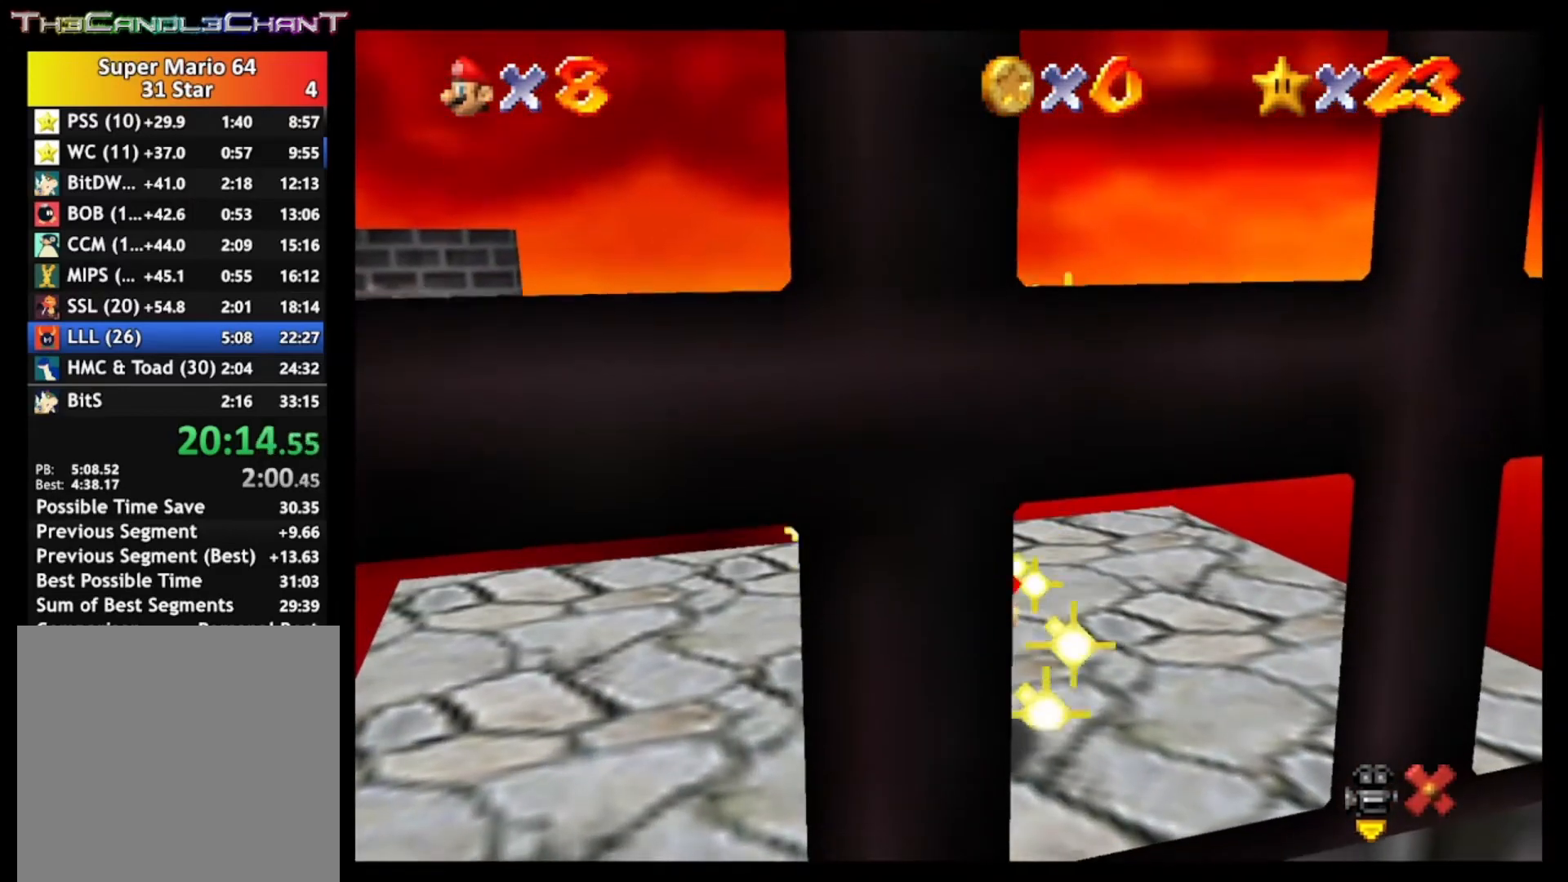
{"buttons": ["A"], "left_stick": "center", "right_stick": "center", "events": [[100, "A", "up"], [200, "A", "down"], [300, "A", "up"], [367, "A", "down"]]}
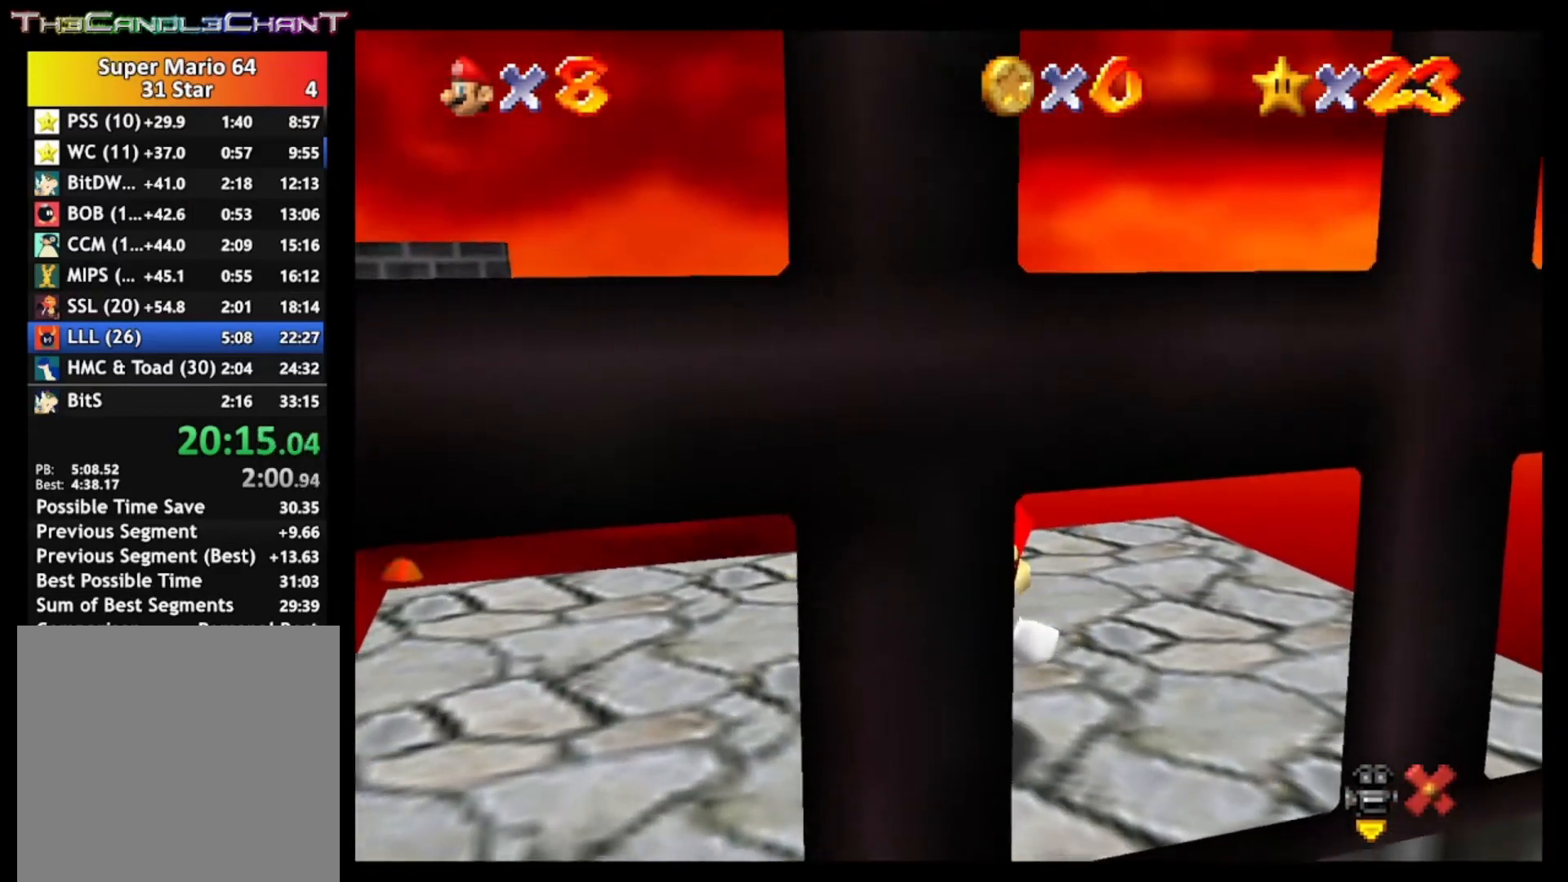
{"buttons": ["A"], "left_stick": "center", "right_stick": "center", "events": [[167, "A", "up"], [267, "A", "down"], [367, "A", "up"], [433, "A", "down"]]}
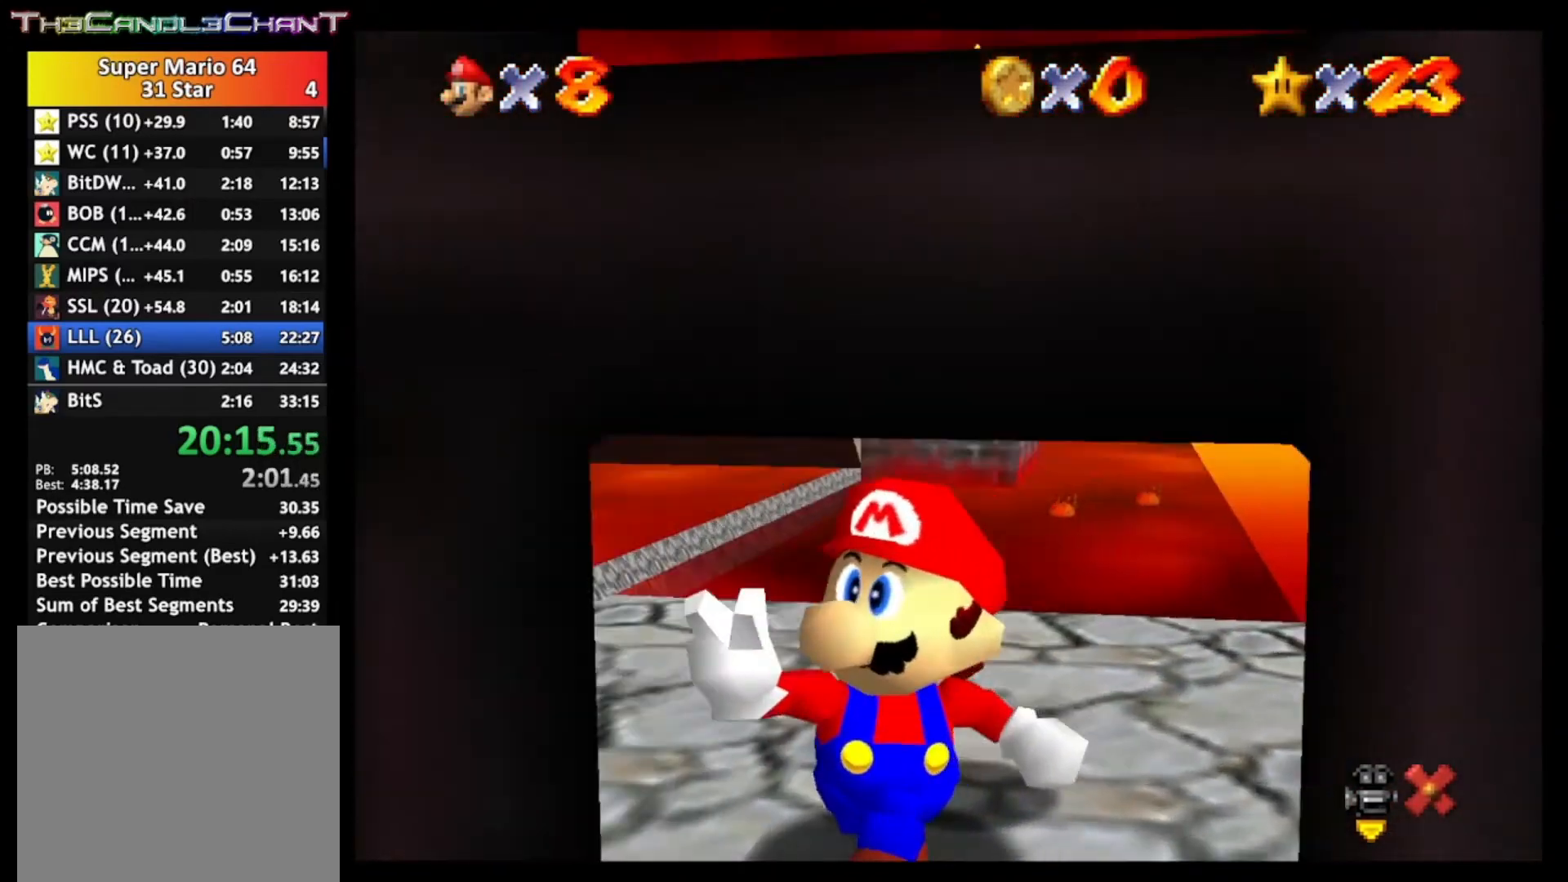
{"buttons": ["A"], "left_stick": "center", "right_stick": "center", "events": [[33, "A", "up"], [133, "A", "down"], [267, "A", "up"], [367, "A", "down"], [433, "A", "up"], [500, "A", "down"]]}
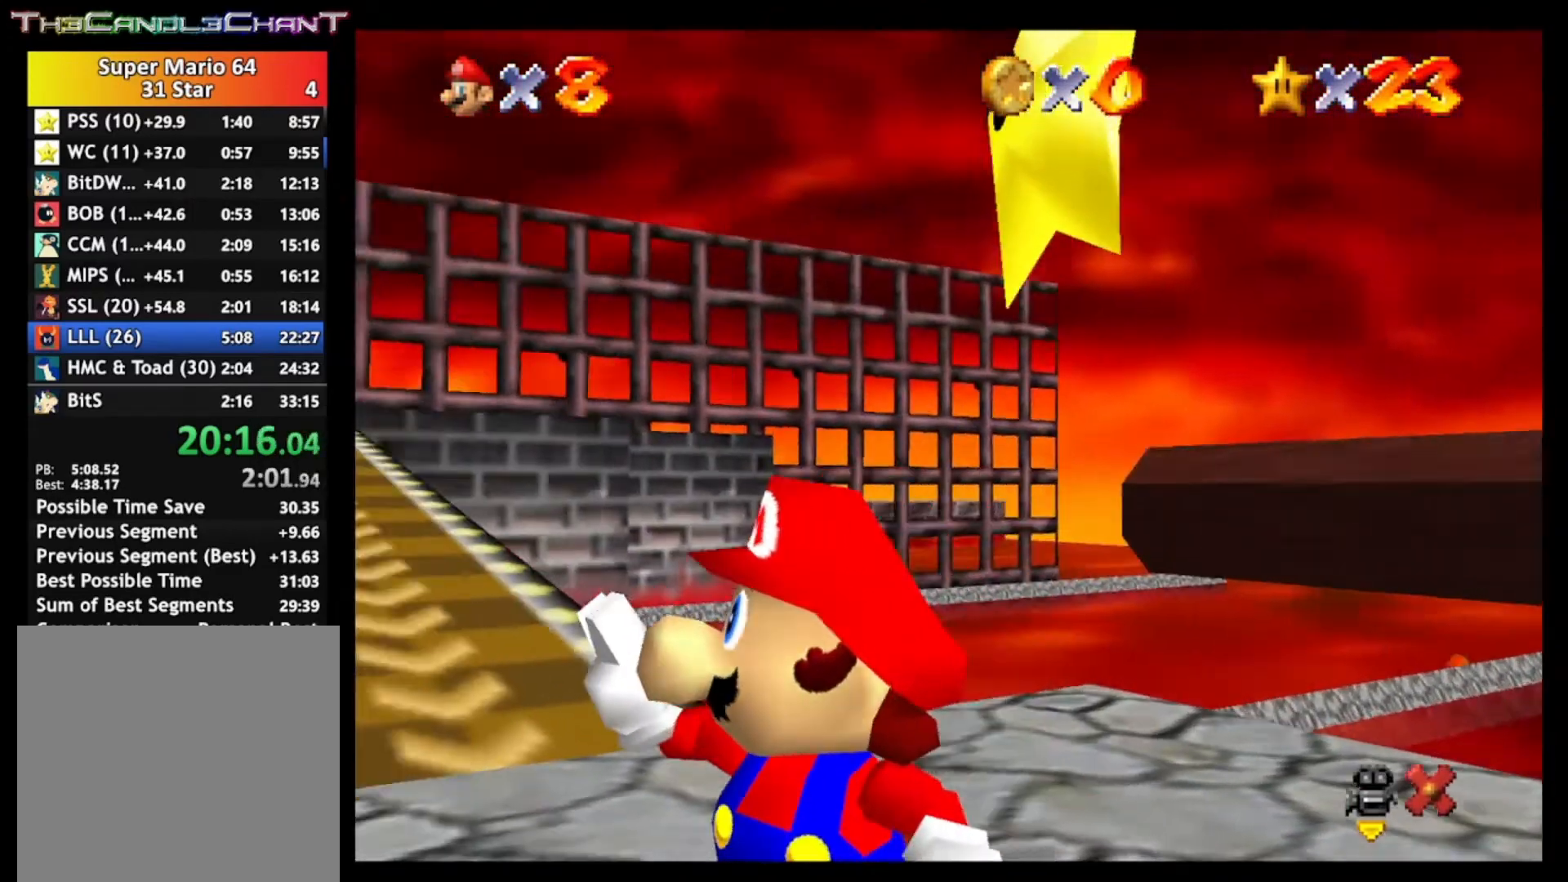
{"buttons": [], "left_stick": "center", "right_stick": "center", "events": [[133, "A", "up"], [200, "A", "down"], [300, "A", "up"], [400, "A", "down"], [500, "A", "up"]]}
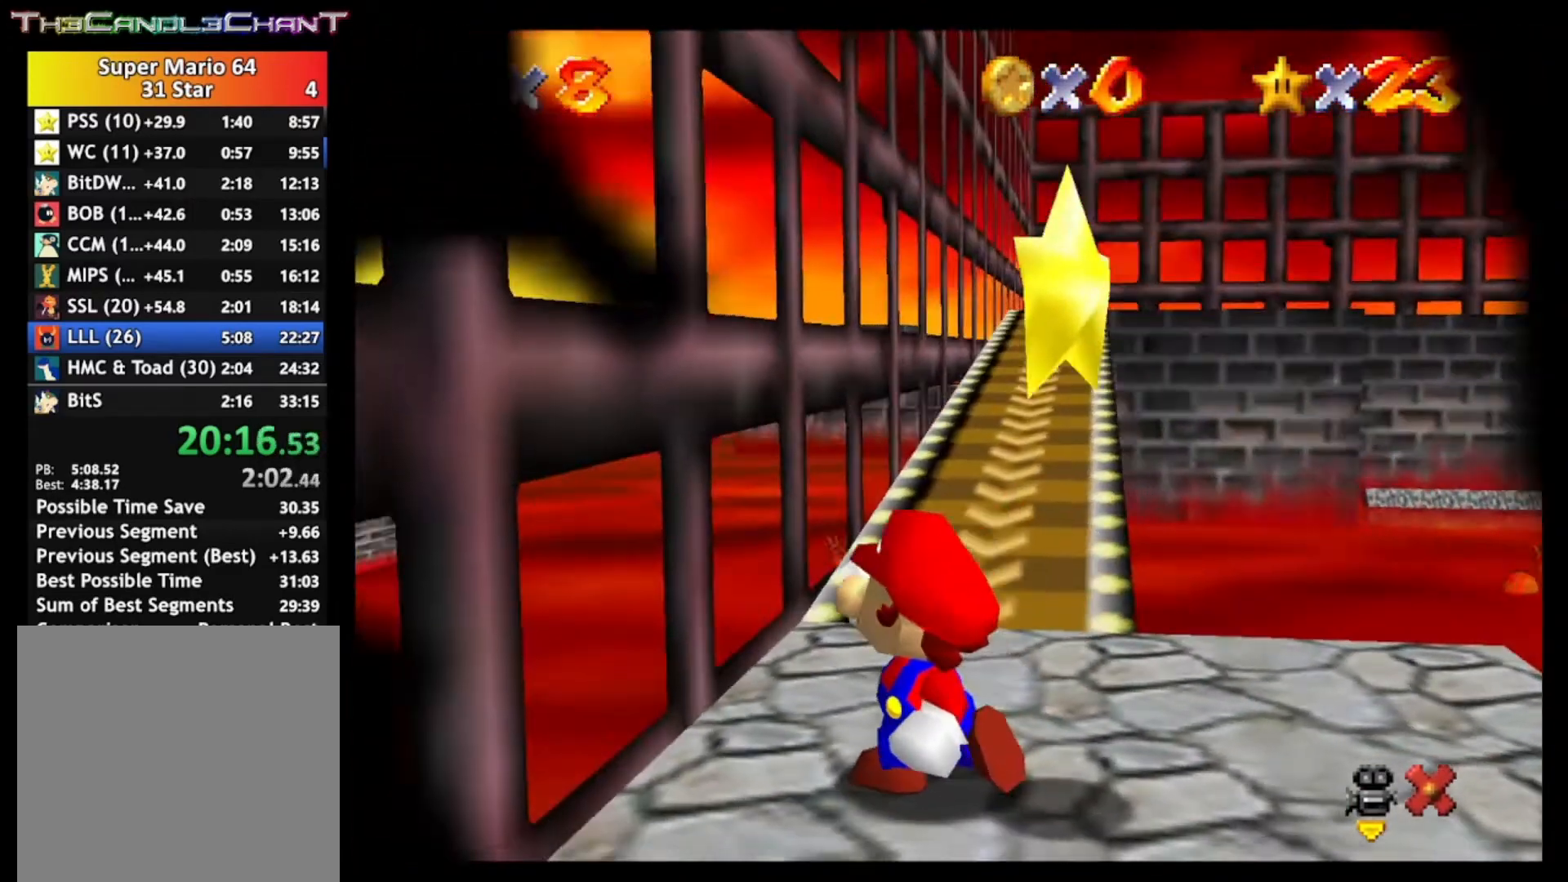
{"buttons": ["A"], "left_stick": "center", "right_stick": "center", "events": [[100, "A", "down"], [233, "A", "up"], [433, "A", "down"]]}
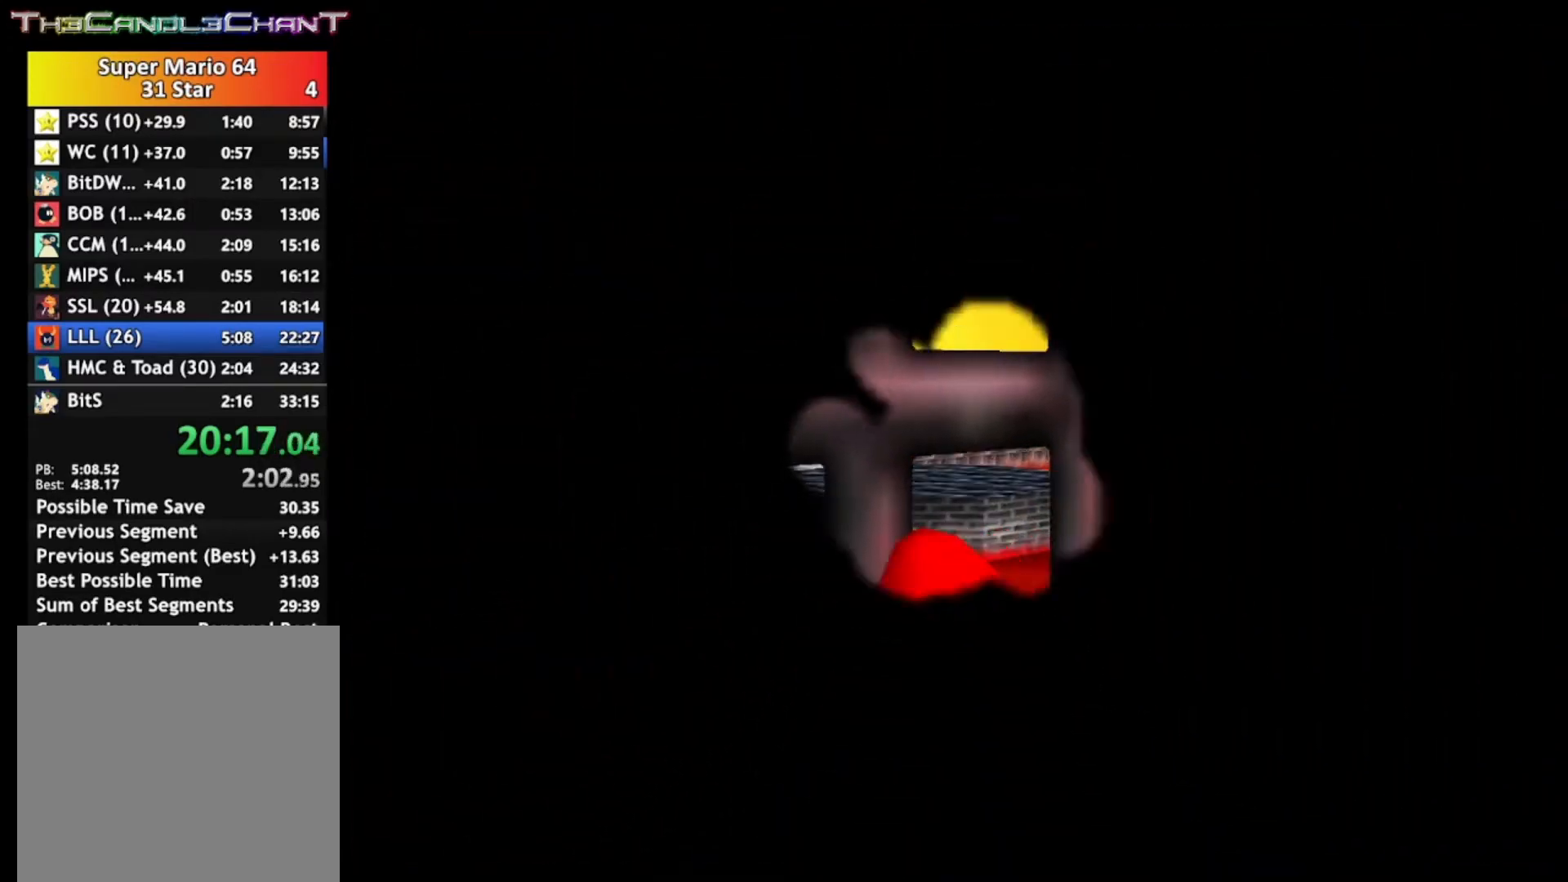
{"buttons": [], "left_stick": "center", "right_stick": "center", "events": [[67, "A", "up"], [167, "A", "down"], [267, "A", "up"], [367, "A", "down"], [500, "A", "up"]]}
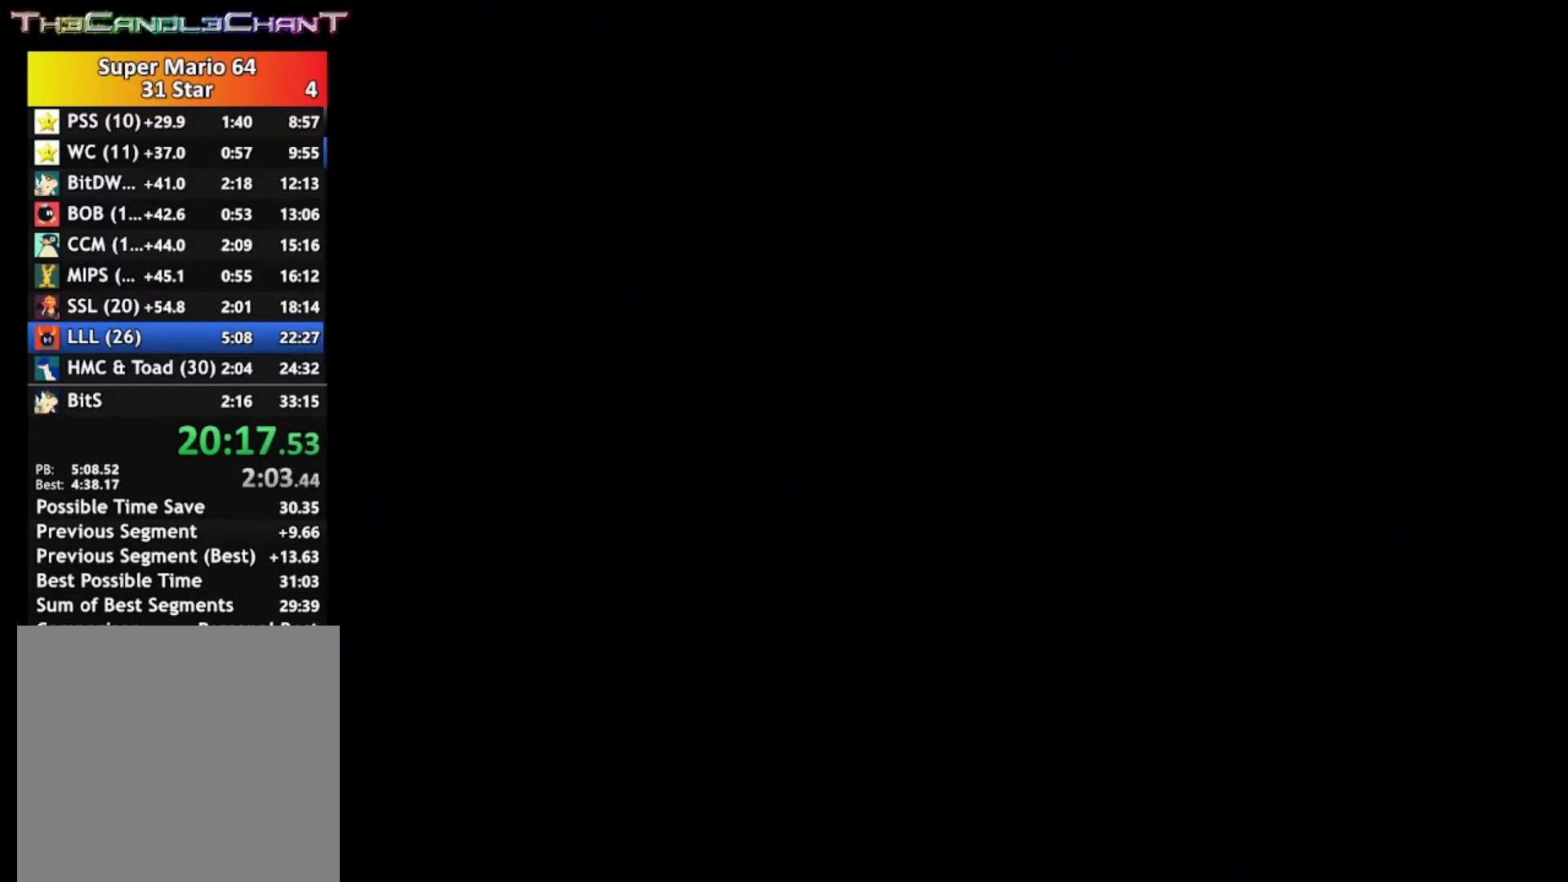
{"buttons": ["A"], "left_stick": "center", "right_stick": "center", "events": [[67, "A", "down"], [200, "A", "up"], [267, "A", "down"], [333, "X", "down"], [433, "A", "up"], [433, "X", "up"], [500, "A", "down"]]}
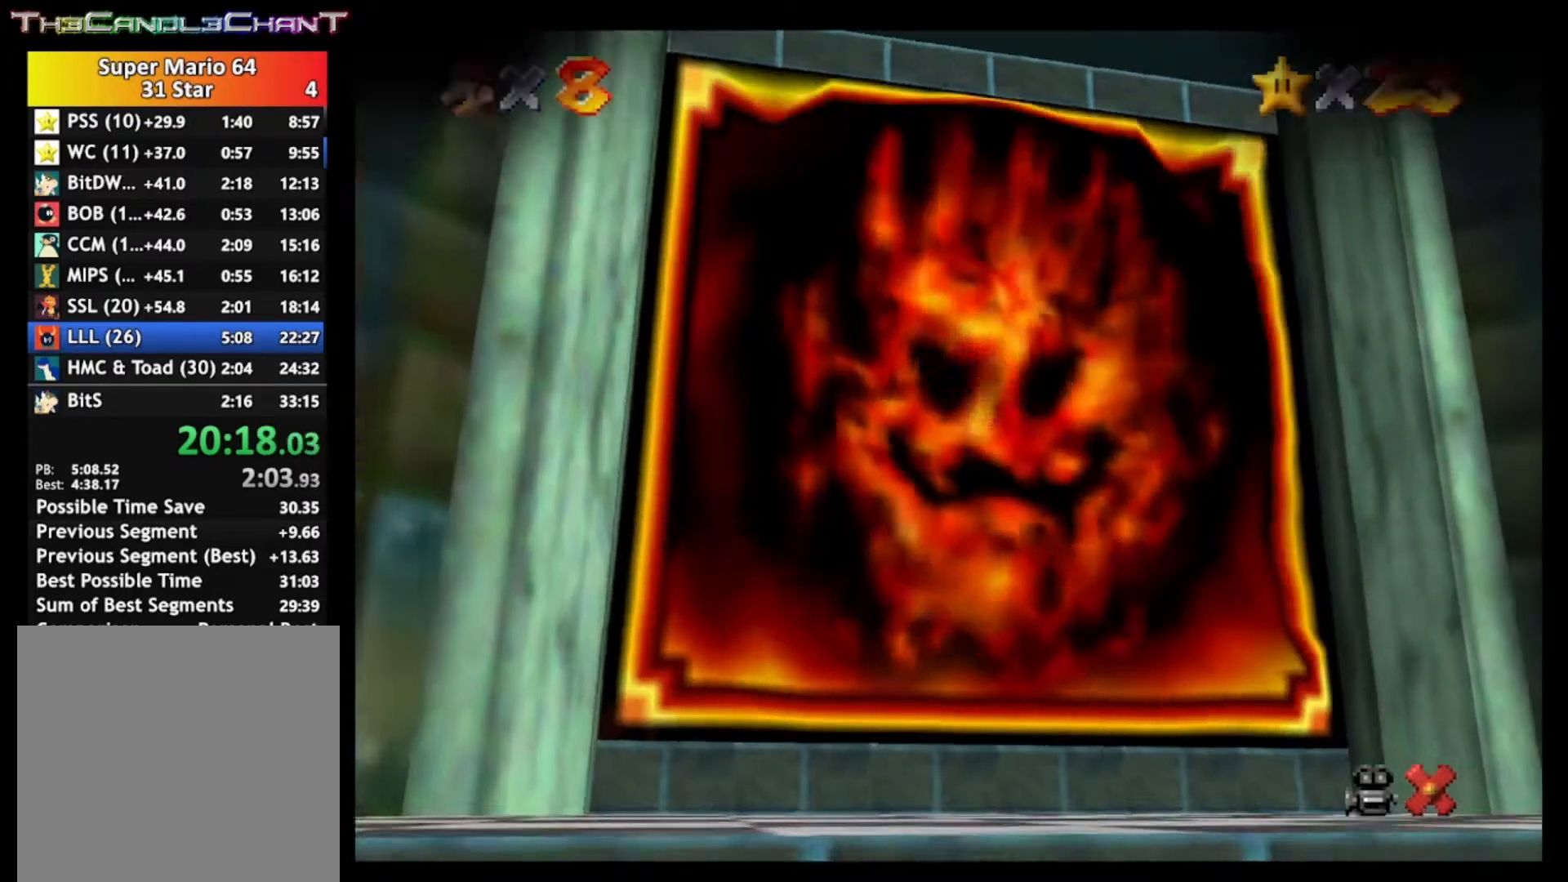
{"buttons": ["A"], "left_stick": "center", "right_stick": "center", "events": [[33, "X", "down"], [100, "X", "up"], [233, "X", "down"], [333, "A", "up"], [333, "X", "up"], [400, "A", "down"], [433, "X", "down"], [500, "X", "up"]]}
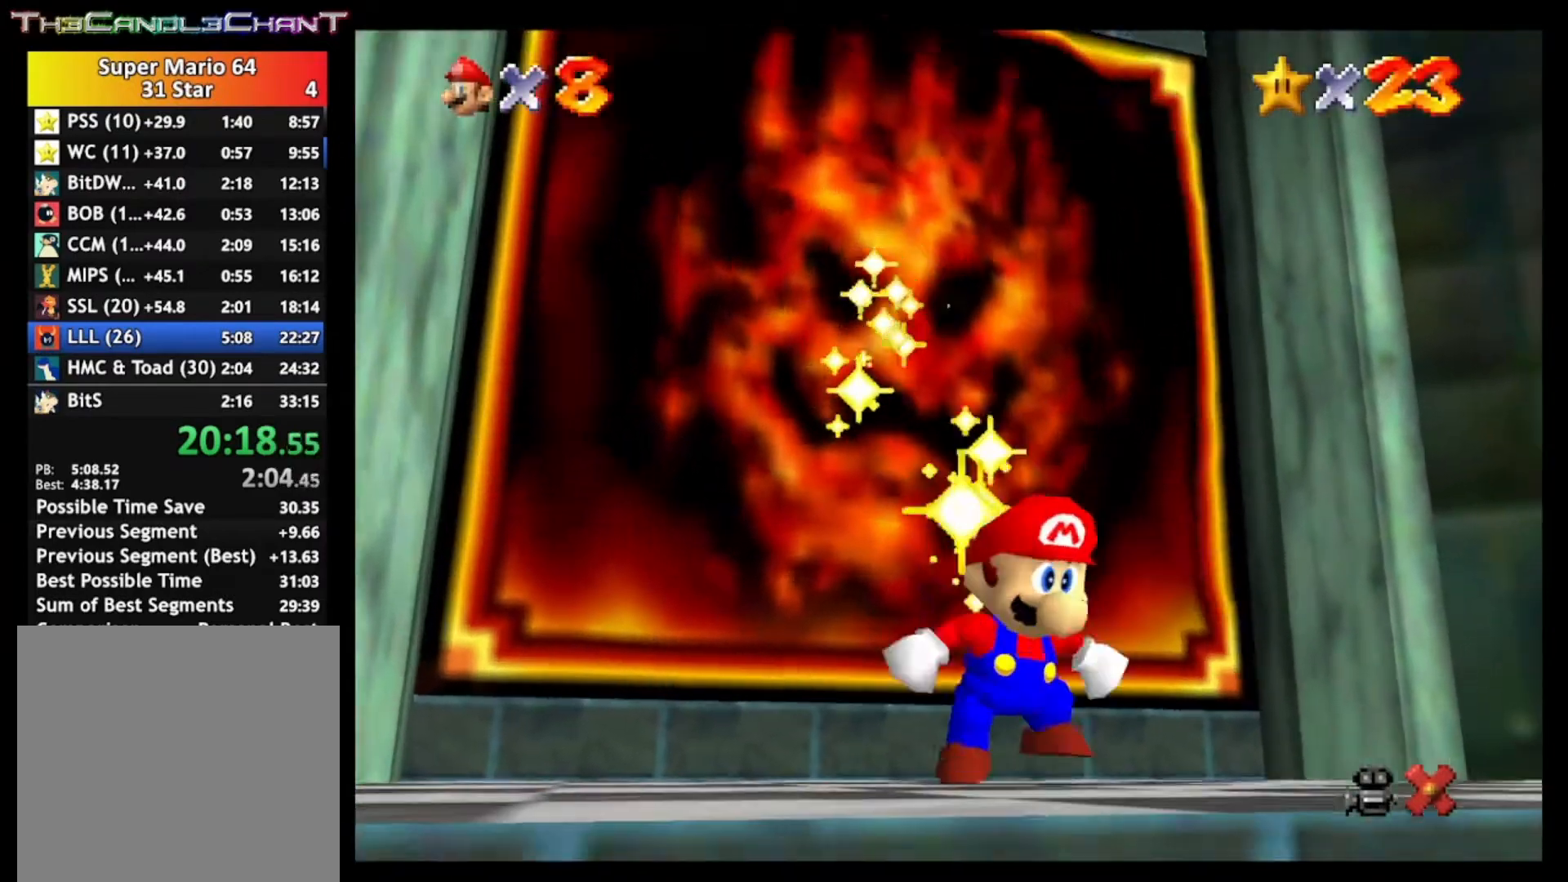
{"buttons": ["A", "X"], "left_stick": "center", "right_stick": "center", "events": [[33, "A", "up"], [100, "A", "down"], [100, "X", "down"], [200, "A", "up"], [200, "X", "up"], [267, "A", "down"], [267, "X", "down"], [367, "A", "up"], [367, "X", "up"], [467, "A", "down"], [467, "X", "down"]]}
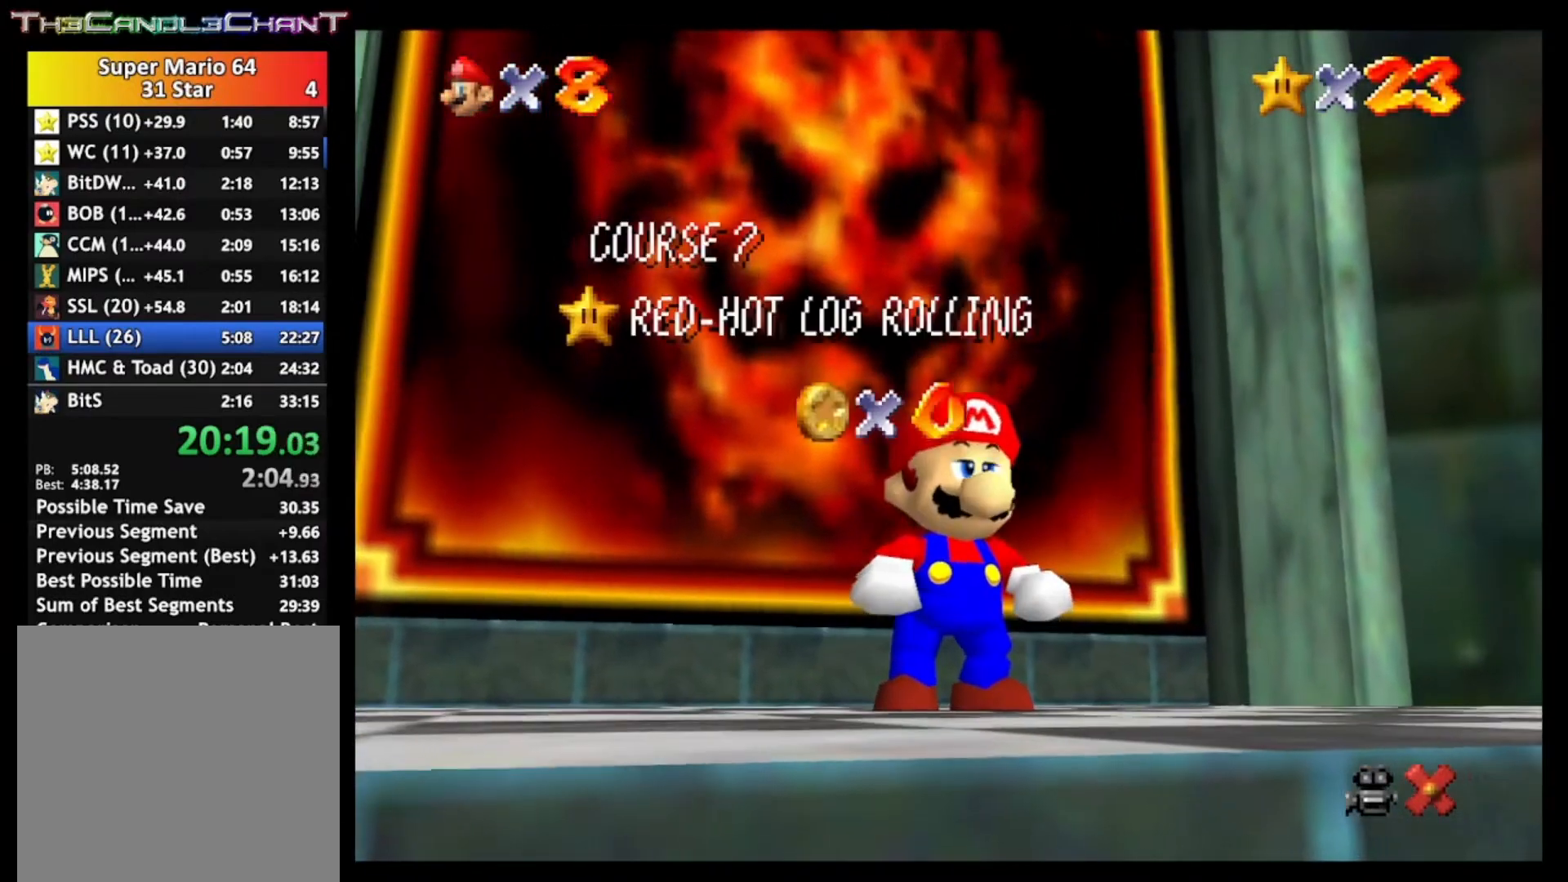
{"buttons": ["A", "X"], "left_stick": "up", "right_stick": "center", "events": [[33, "A", "up"], [33, "X", "up"], [133, "A", "down"], [133, "X", "down"], [167, "left_stick", "up"], [233, "A", "up"], [233, "X", "up"], [300, "A", "down"], [300, "X", "down"], [400, "X", "up"], [433, "A", "up"], [500, "A", "down"], [500, "X", "down"]]}
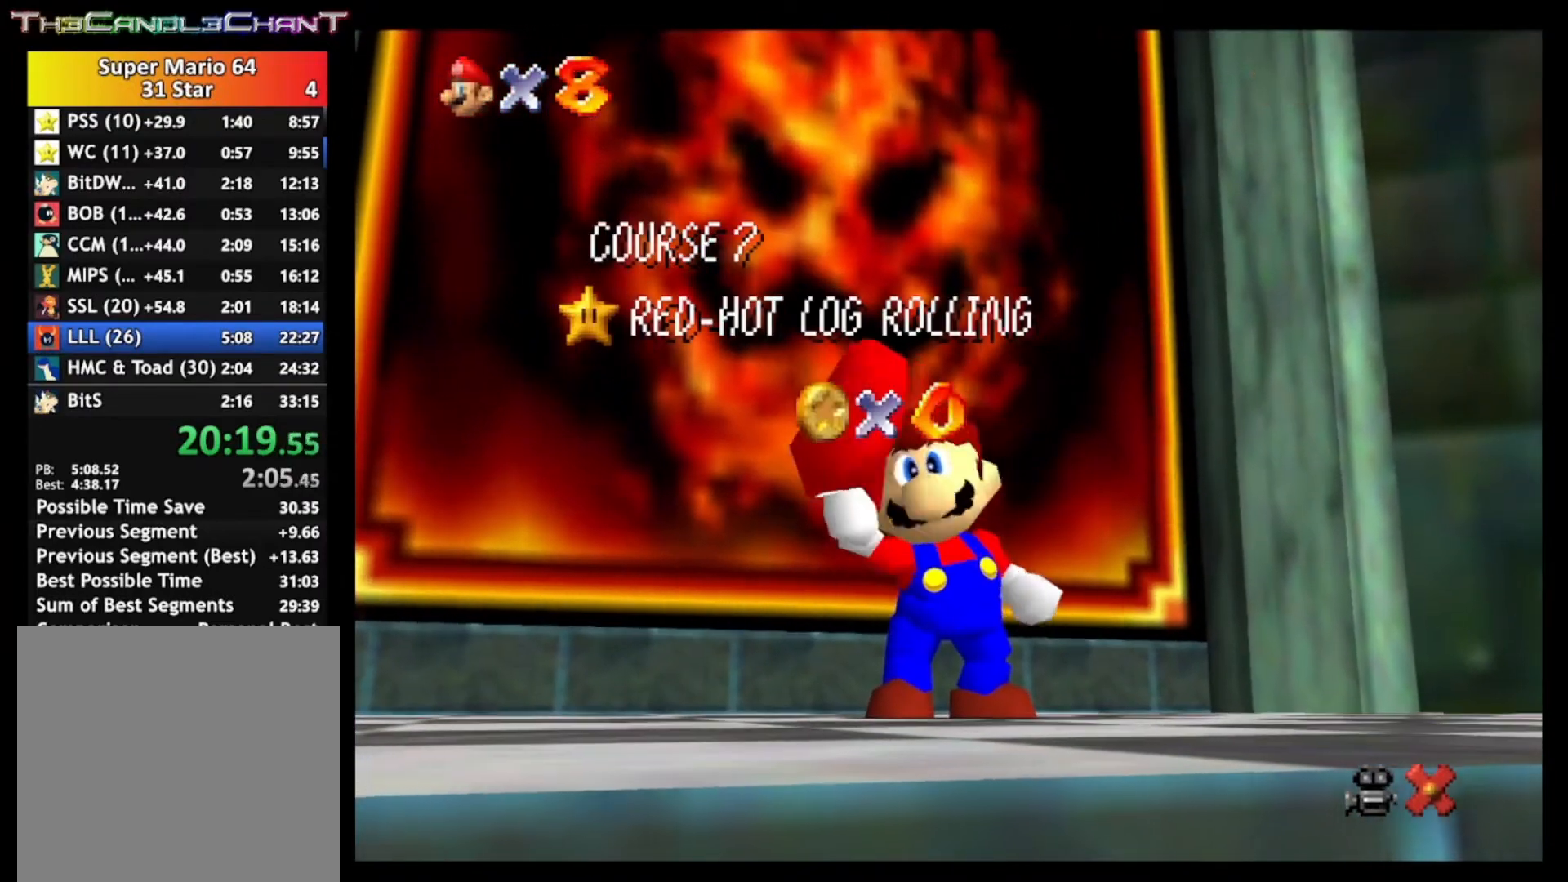
{"buttons": ["A", "X"], "left_stick": "up", "right_stick": "center", "events": [[67, "A", "up"], [67, "X", "up"], [167, "A", "down"], [167, "X", "down"], [267, "A", "up"], [267, "X", "up"], [333, "A", "down"], [333, "X", "down"], [433, "A", "up"], [433, "X", "up"], [500, "A", "down"], [500, "X", "down"]]}
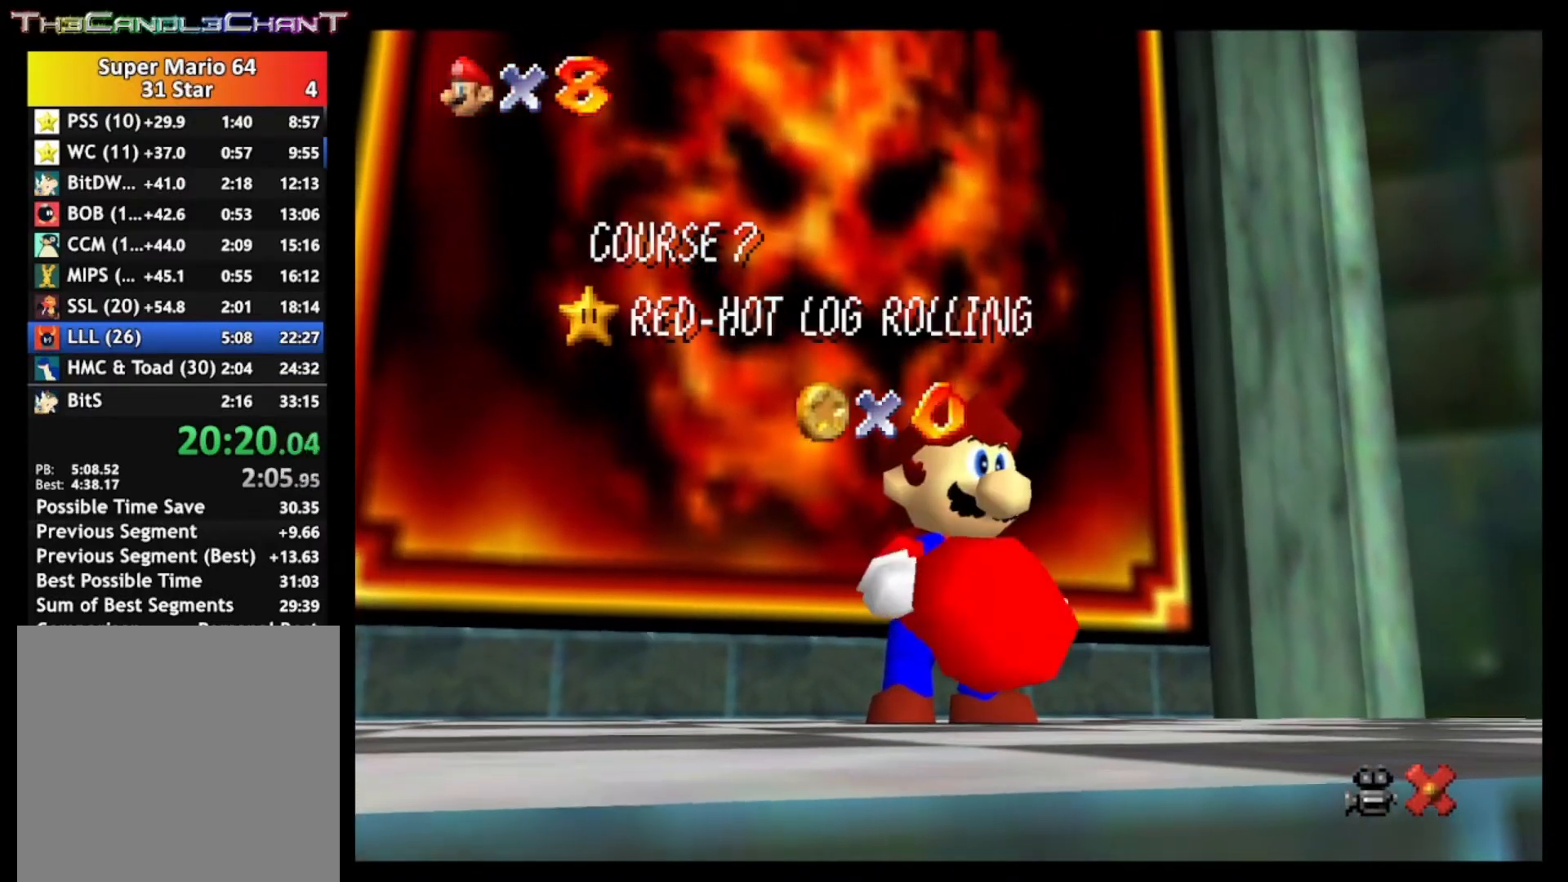
{"buttons": [], "left_stick": "up", "right_stick": "center", "events": [[100, "A", "up"], [100, "X", "up"], [200, "A", "down"], [200, "X", "down"], [267, "A", "up"], [267, "X", "up"], [367, "A", "down"], [367, "X", "down"], [467, "A", "up"], [467, "X", "up"]]}
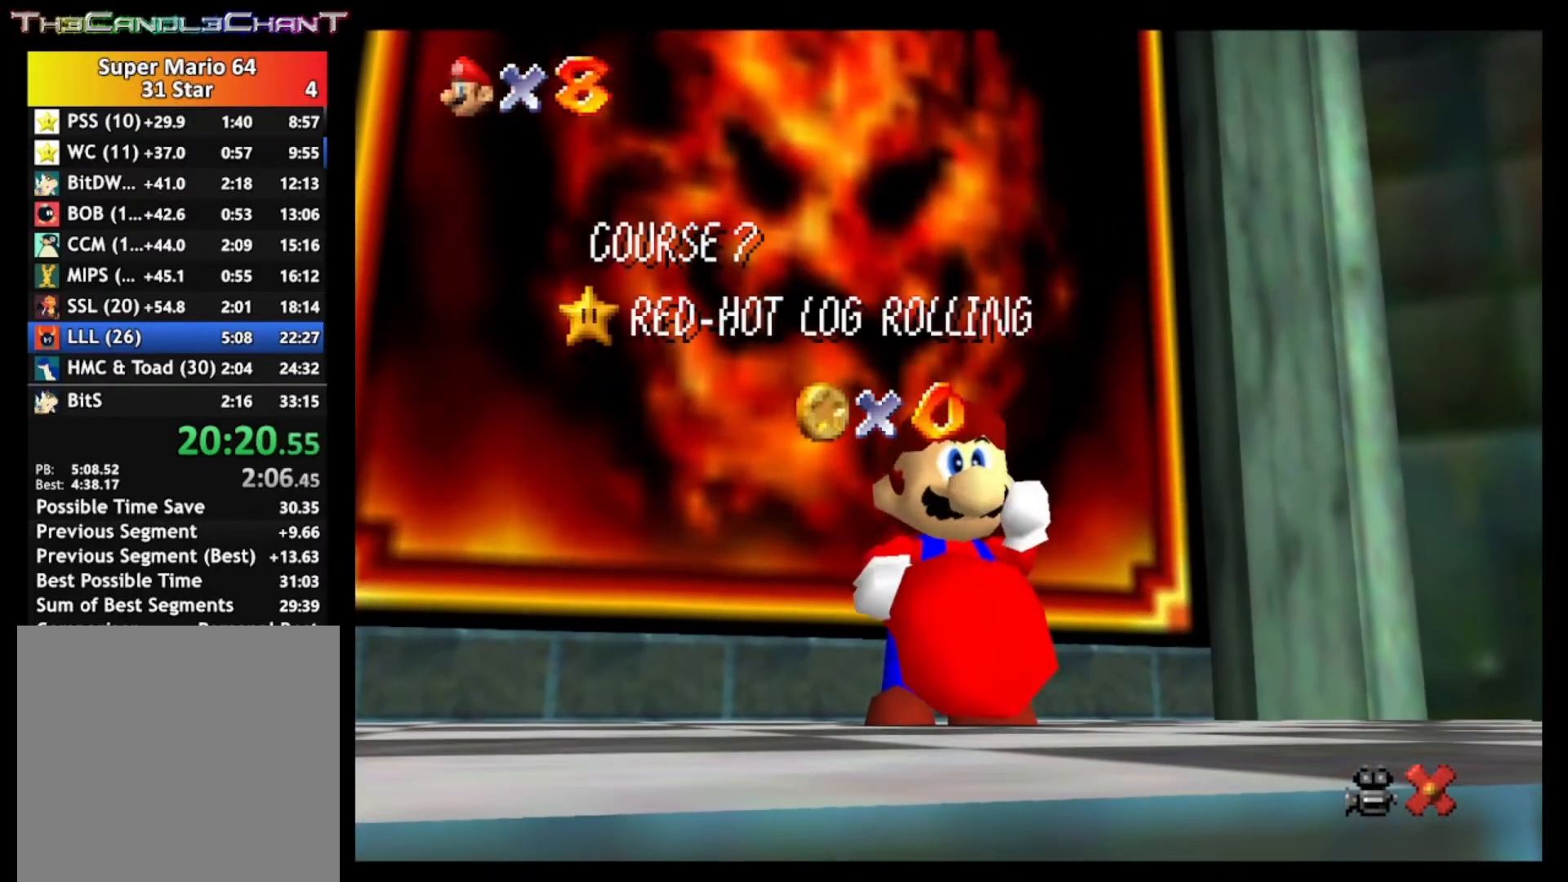
{"buttons": [], "left_stick": "up", "right_stick": "center", "events": [[33, "A", "down"], [33, "X", "down"], [133, "A", "up"], [133, "X", "up"], [200, "A", "down"], [200, "X", "down"], [300, "A", "up"], [300, "X", "up"], [400, "A", "down"], [400, "X", "down"], [500, "A", "up"], [500, "X", "up"]]}
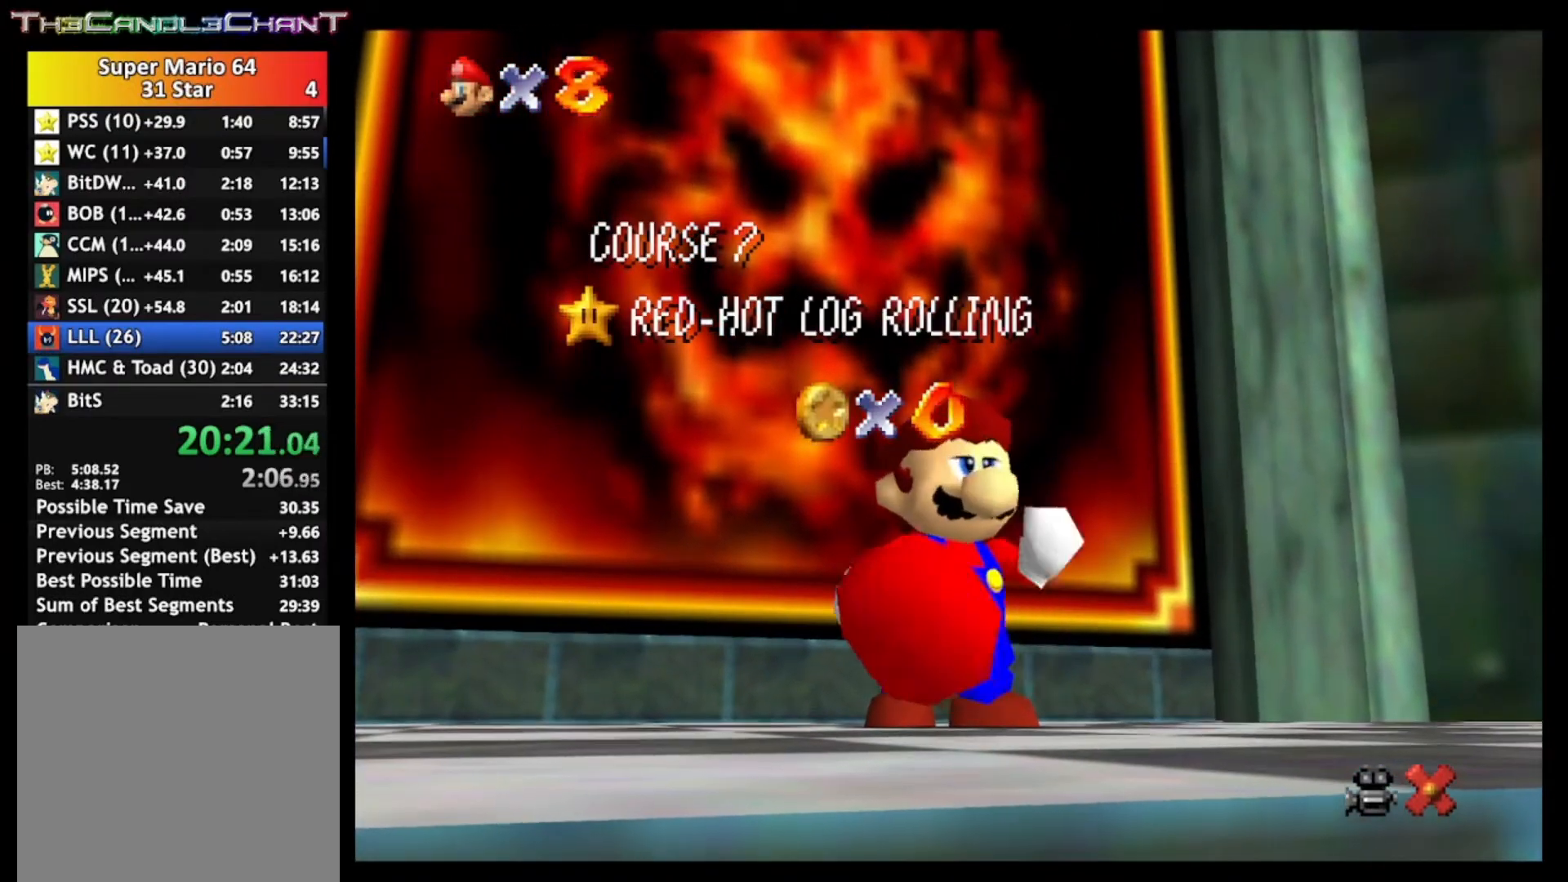
{"buttons": ["A", "X"], "left_stick": "up", "right_stick": "center", "events": [[67, "A", "down"], [67, "X", "down"], [167, "A", "up"], [167, "X", "up"], [233, "A", "down"], [233, "X", "down"], [333, "A", "up"], [333, "X", "up"], [433, "A", "down"], [433, "X", "down"]]}
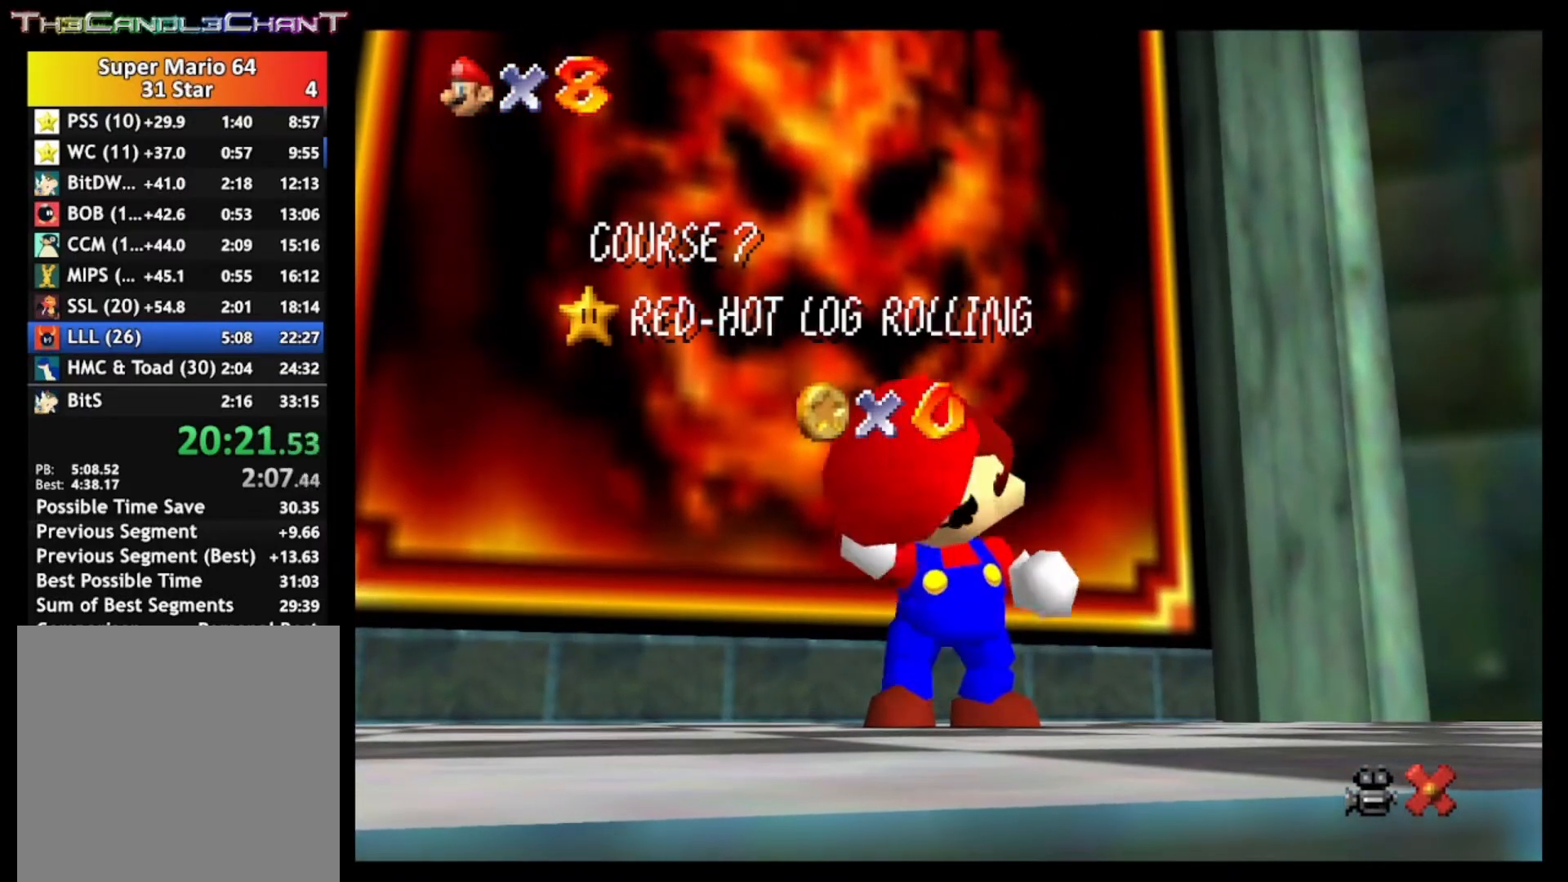
{"buttons": ["A", "X"], "left_stick": "up", "right_stick": "center", "events": [[33, "A", "up"], [33, "X", "up"], [100, "A", "down"], [100, "X", "down"], [200, "A", "up"], [200, "X", "up"], [300, "A", "down"], [300, "X", "down"], [400, "A", "up"], [400, "X", "up"], [467, "A", "down"], [500, "X", "down"]]}
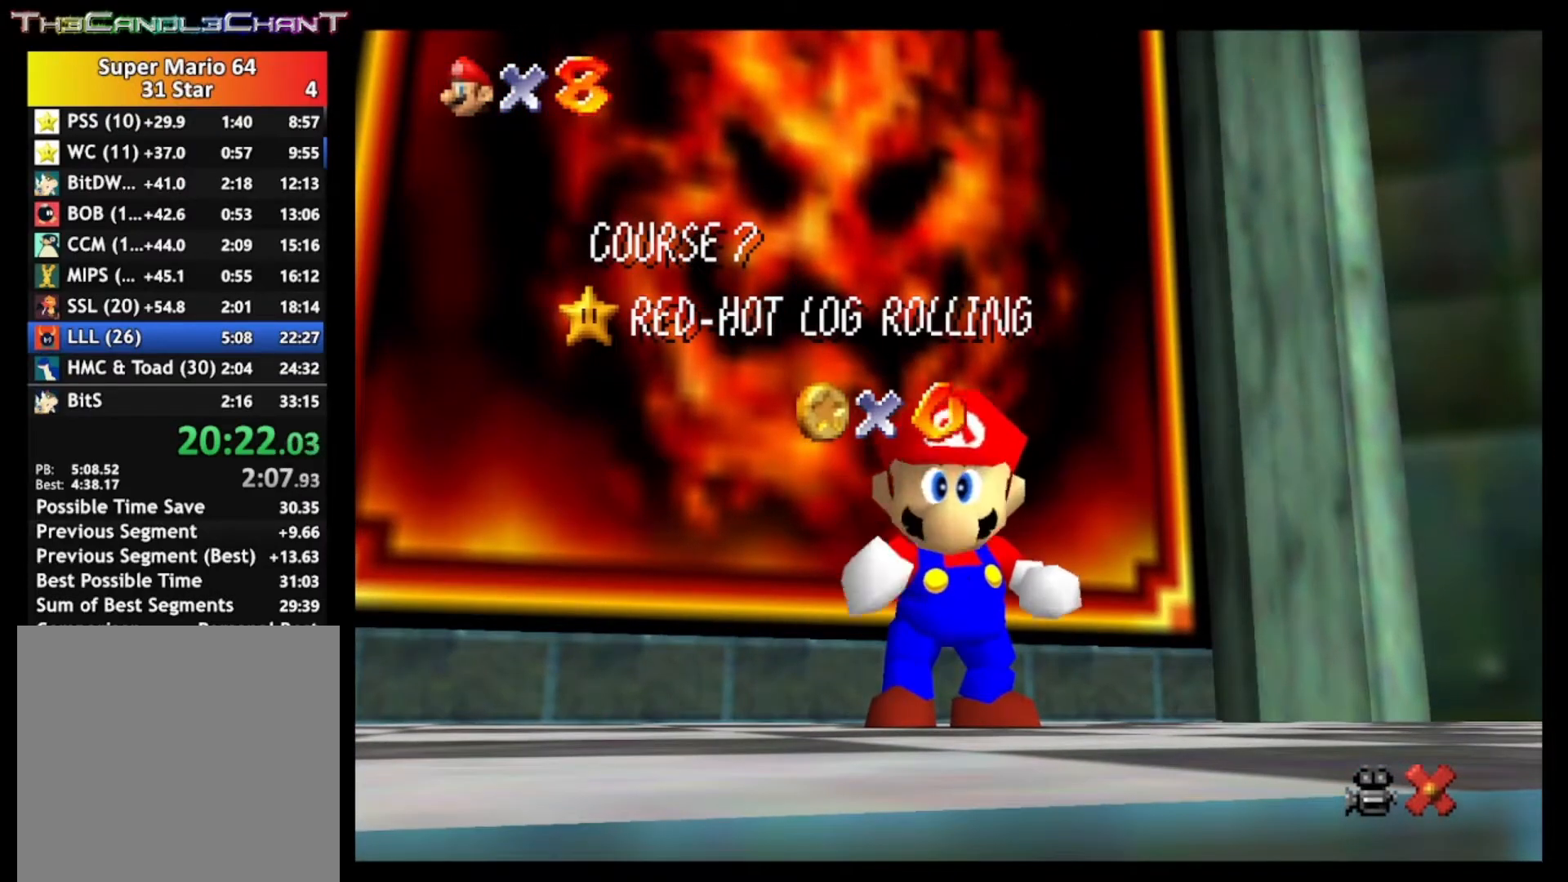
{"buttons": [], "left_stick": "up", "right_stick": "center", "events": [[67, "A", "up"], [67, "X", "up"], [167, "A", "down"], [167, "X", "down"], [233, "X", "up"], [267, "A", "up"], [333, "A", "down"], [333, "X", "down"], [433, "A", "up"], [433, "X", "up"]]}
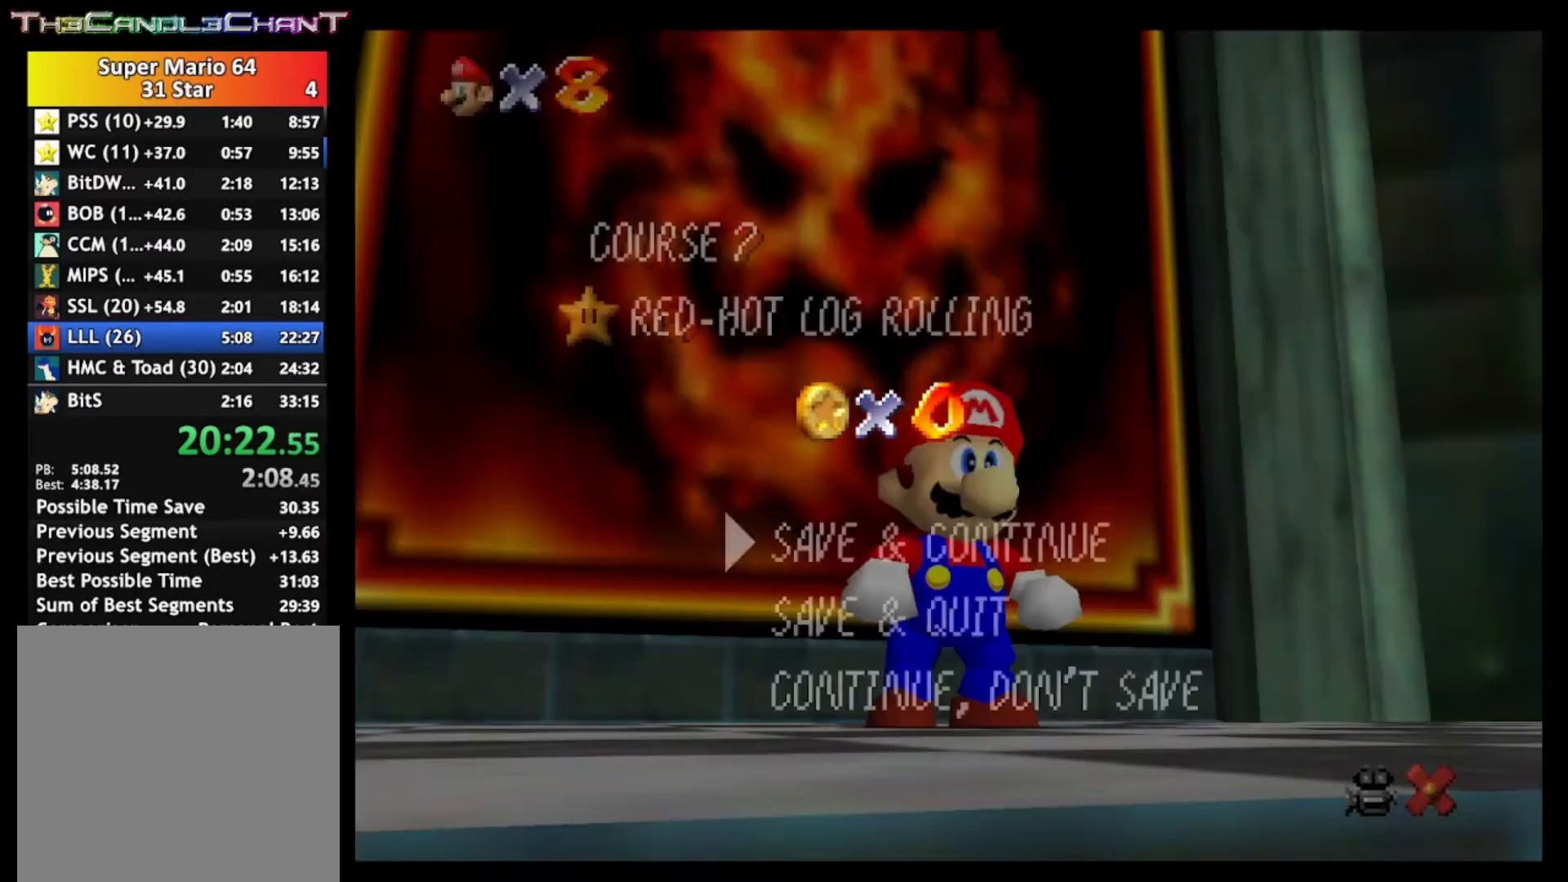
{"buttons": ["A"], "left_stick": "up", "right_stick": "center", "events": [[33, "A", "down"], [33, "X", "down"], [133, "A", "up"], [133, "X", "up"], [200, "A", "down"], [200, "X", "down"], [300, "X", "up"], [333, "A", "up"], [400, "A", "down"], [400, "X", "down"], [500, "X", "up"]]}
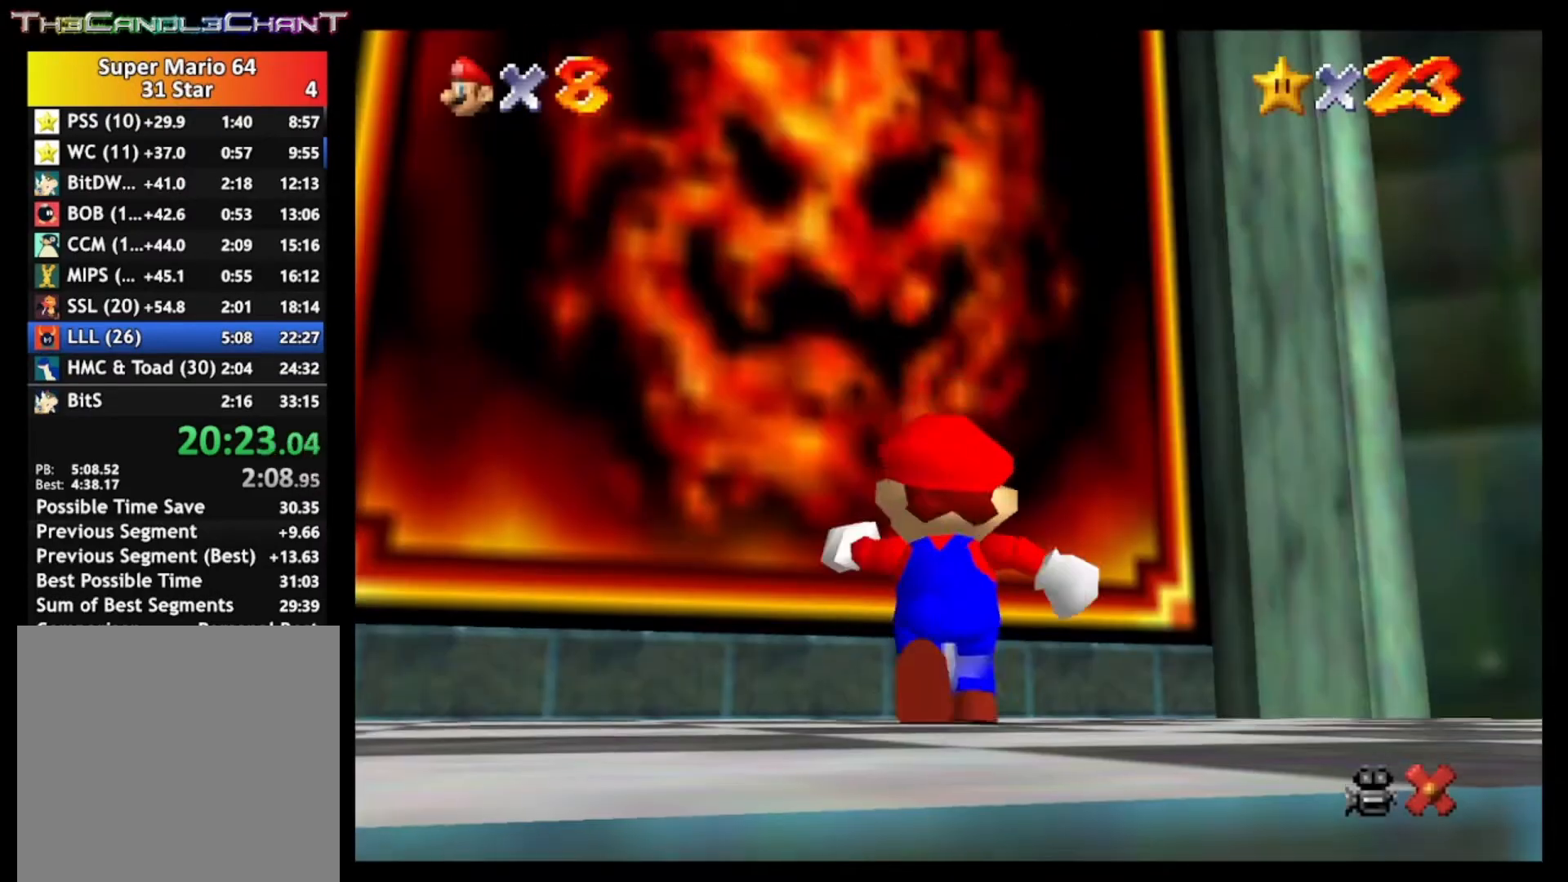
{"buttons": ["A"], "left_stick": "up", "right_stick": "center", "events": [[33, "A", "up"], [100, "A", "down"]]}
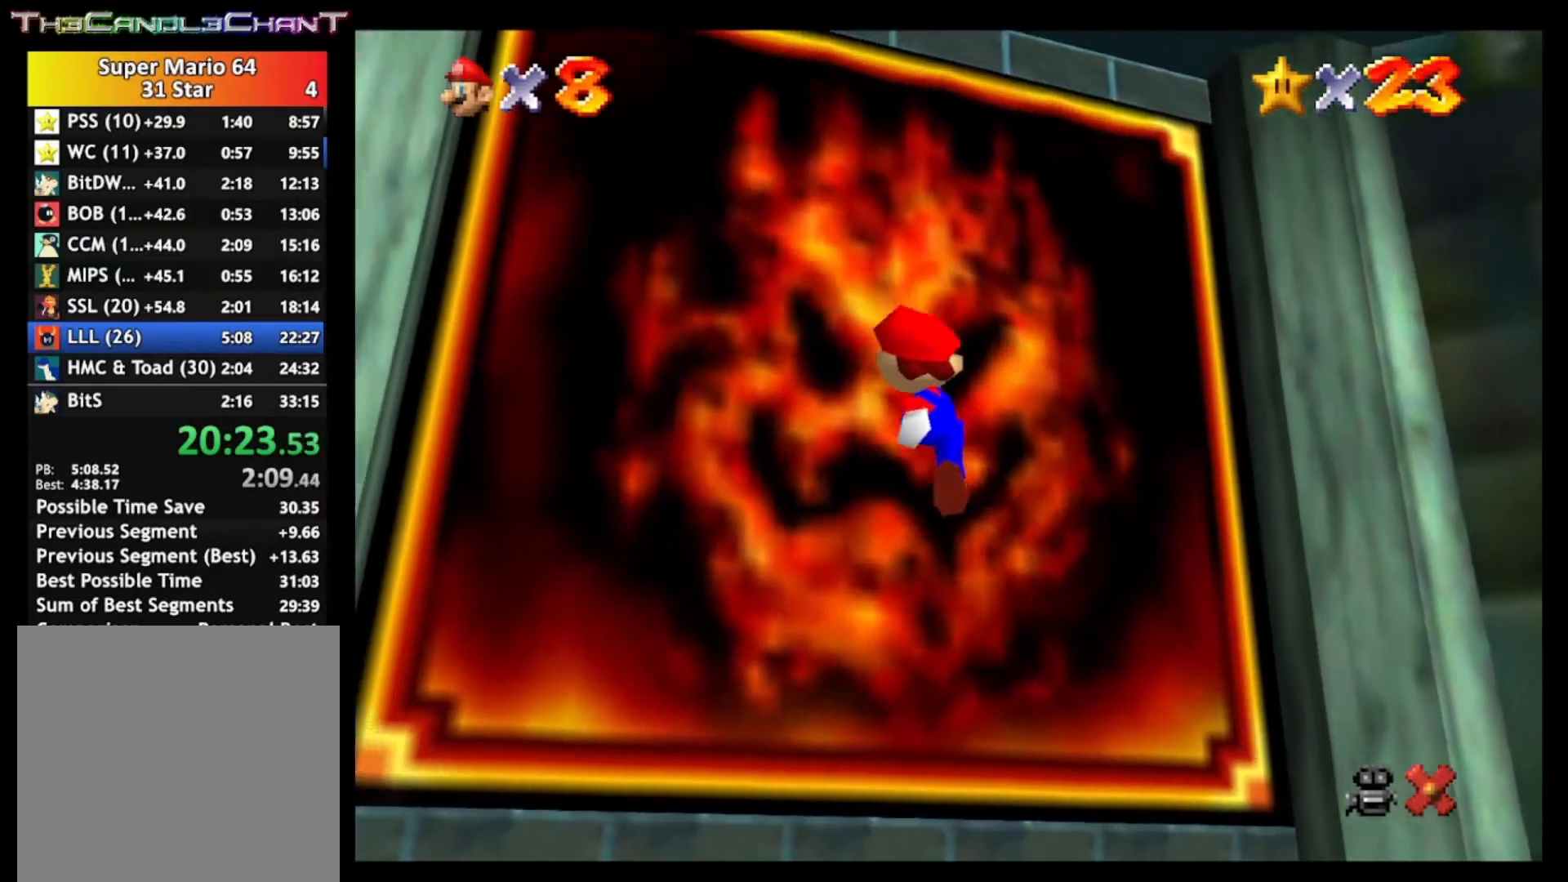
{"buttons": ["A"], "left_stick": "center", "right_stick": "center", "events": [[133, "A", "up"], [200, "A", "down"], [233, "X", "down"], [333, "X", "up"], [367, "A", "up"], [400, "A", "down"], [400, "left_stick", "center"], [433, "X", "down"], [500, "X", "up"]]}
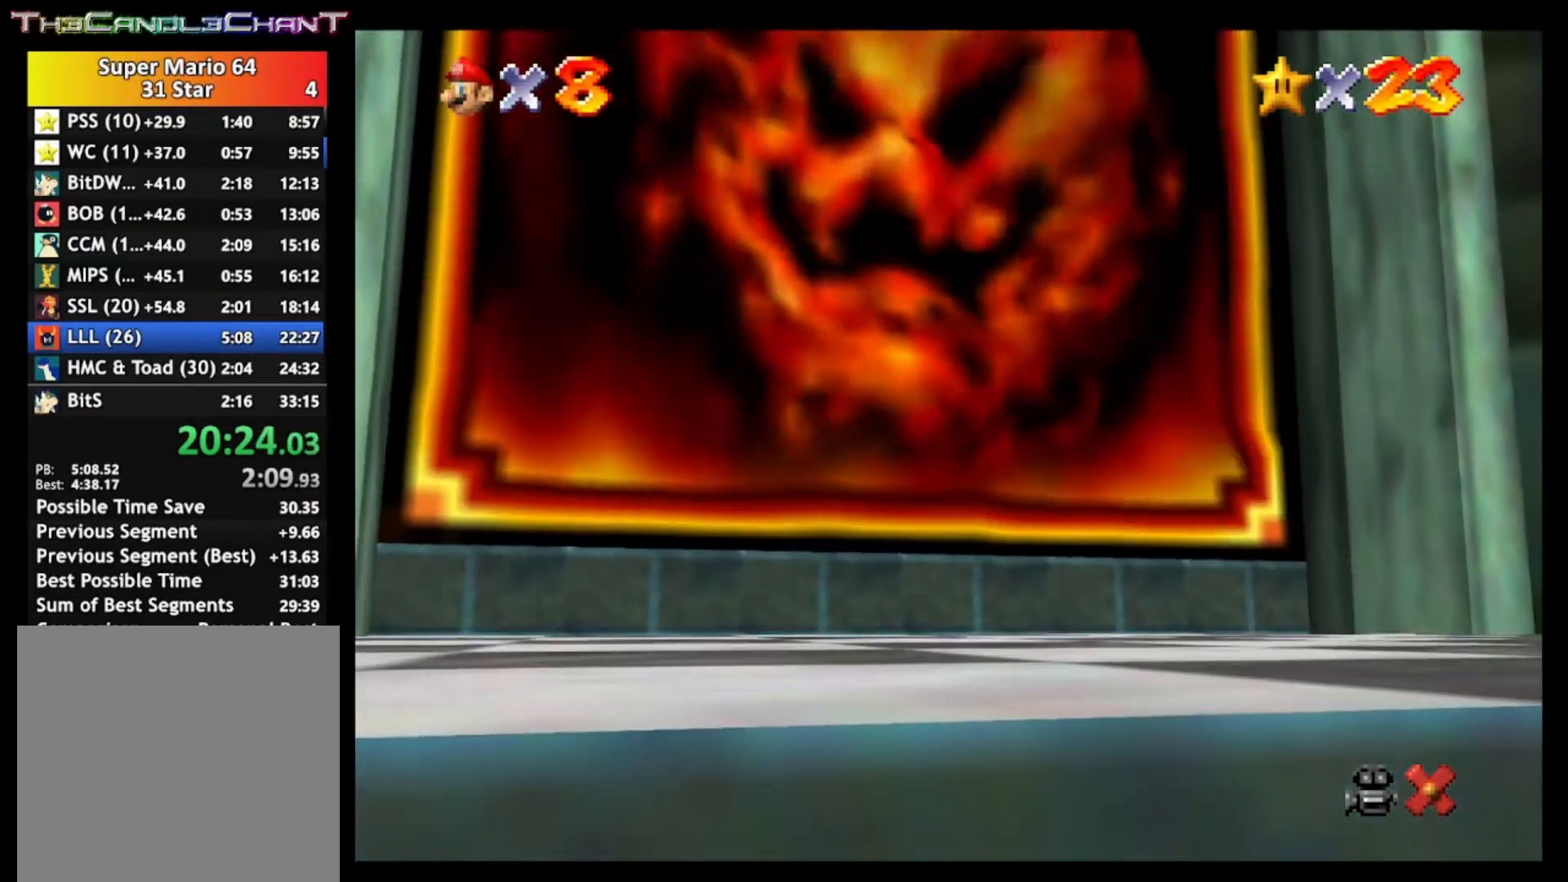
{"buttons": ["A", "X"], "left_stick": "center", "right_stick": "center", "events": [[33, "A", "up"], [100, "A", "down"], [100, "X", "down"], [200, "A", "up"], [200, "X", "up"], [267, "A", "down"], [267, "X", "down"], [367, "A", "up"], [367, "X", "up"], [433, "A", "down"], [467, "X", "down"]]}
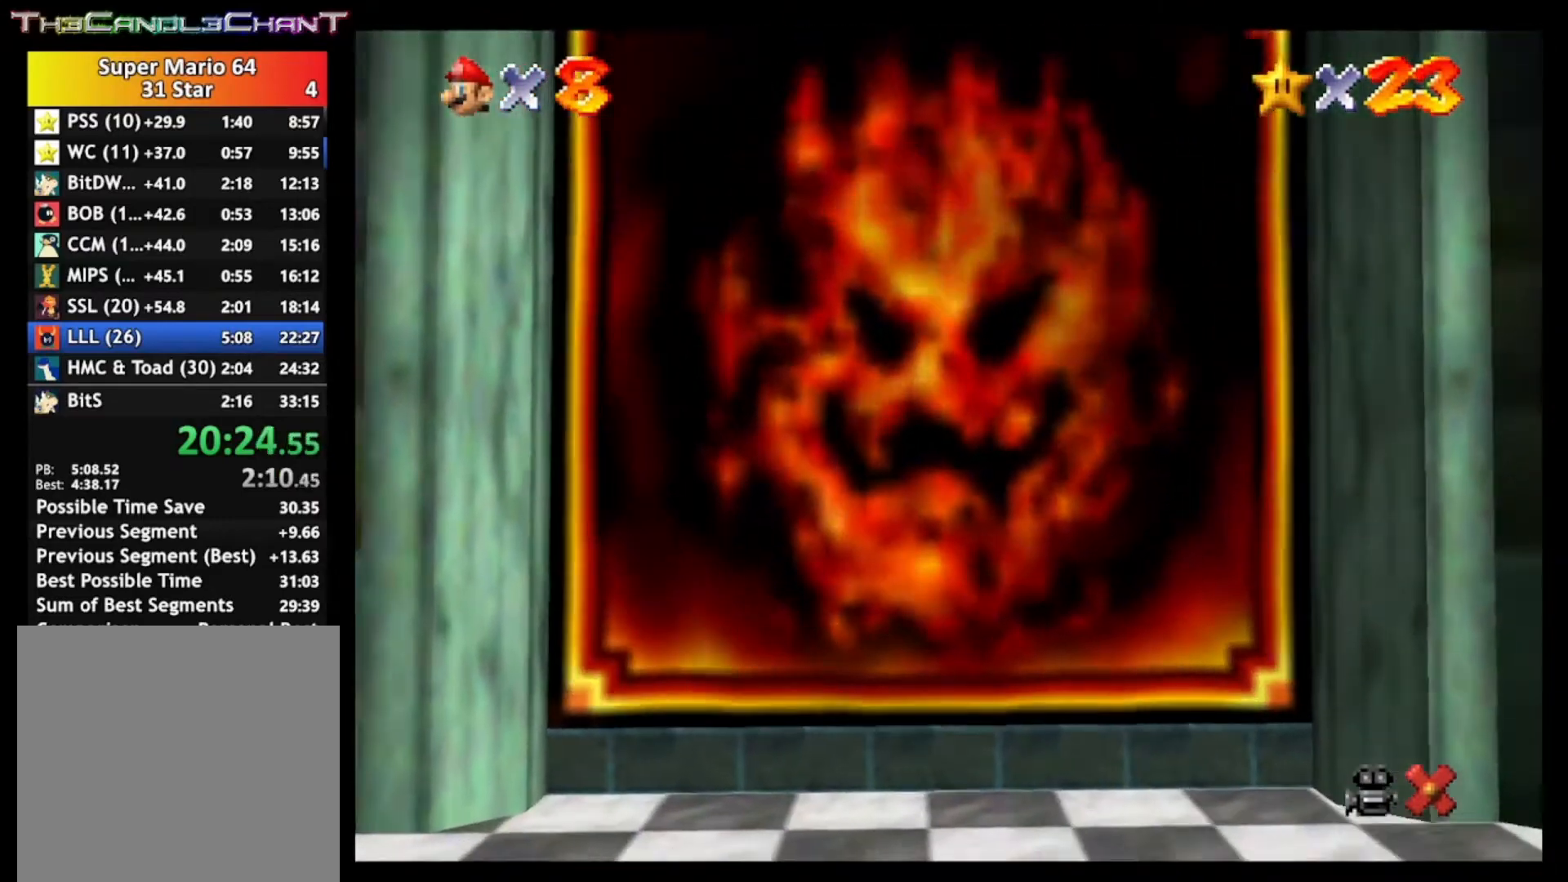
{"buttons": ["A", "X"], "left_stick": "center", "right_stick": "center", "events": [[67, "A", "up"], [67, "X", "up"], [133, "A", "down"], [133, "X", "down"], [233, "A", "up"], [233, "X", "up"], [300, "A", "down"], [300, "X", "down"], [400, "A", "up"], [400, "X", "up"], [467, "A", "down"], [500, "X", "down"]]}
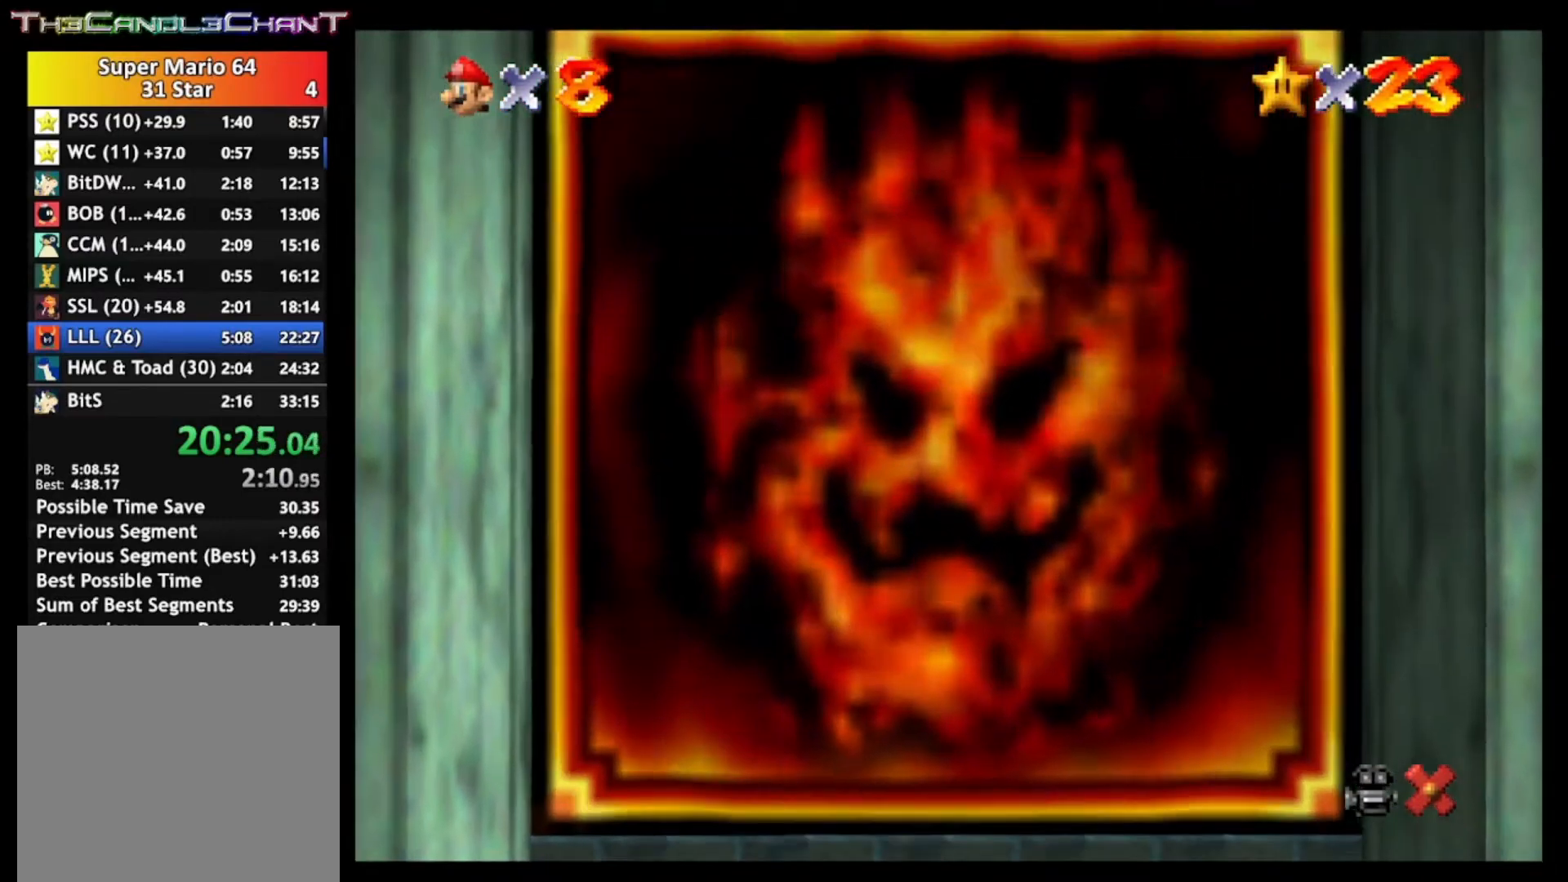
{"buttons": ["A", "X"], "left_stick": "center", "right_stick": "center", "events": [[67, "X", "up"], [100, "A", "up"], [167, "A", "down"], [167, "X", "down"], [233, "X", "up"], [267, "A", "up"], [333, "A", "down"], [333, "X", "down"], [433, "A", "up"], [433, "X", "up"], [500, "A", "down"], [500, "X", "down"]]}
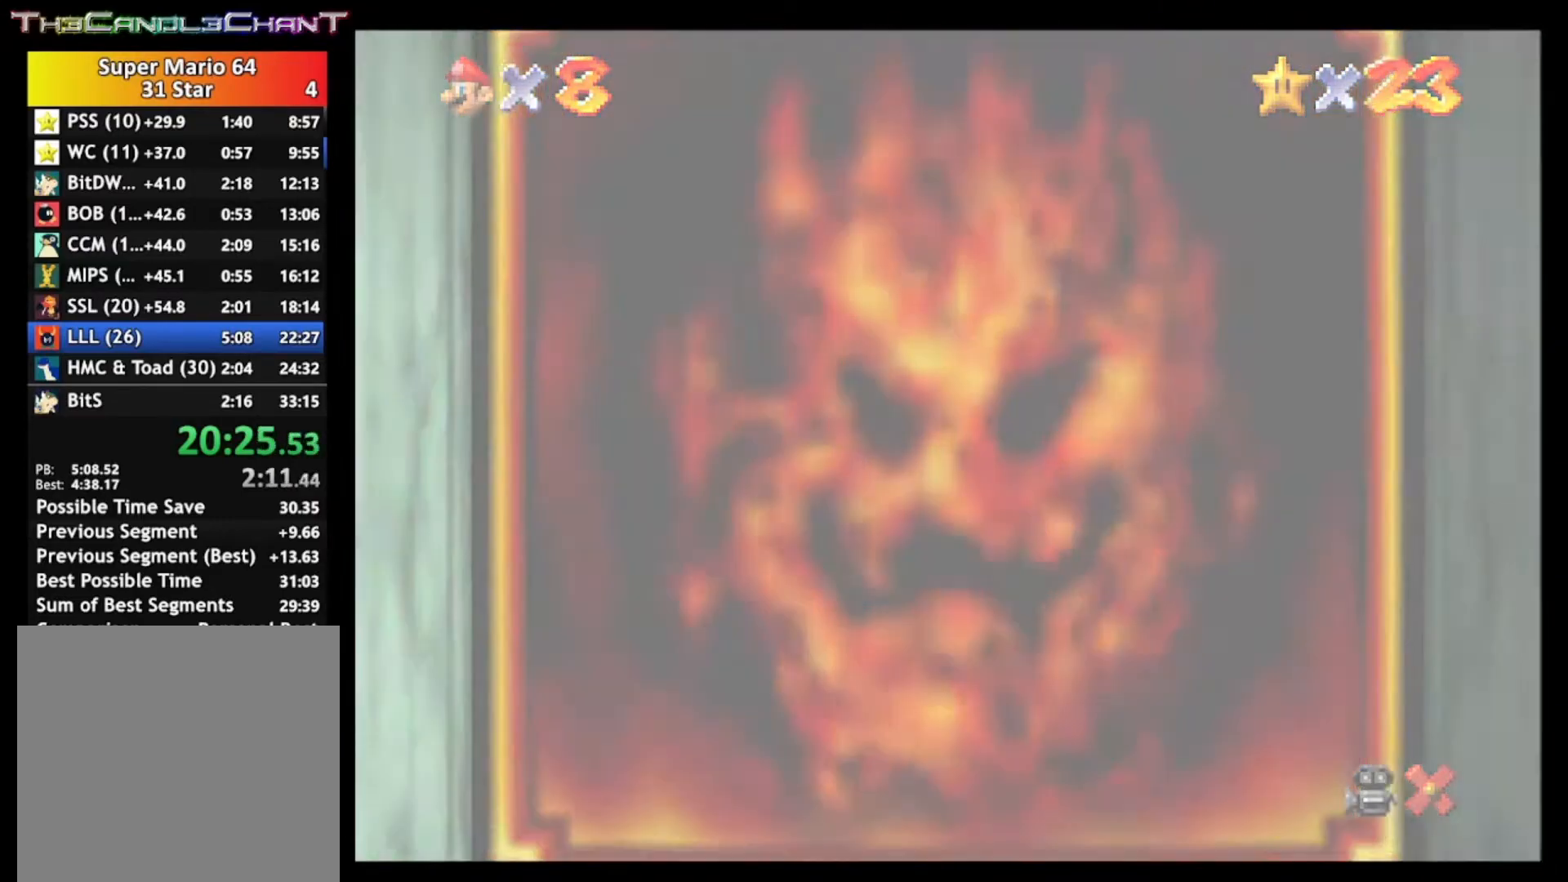
{"buttons": [], "left_stick": "center", "right_stick": "center", "events": [[100, "A", "up"], [100, "X", "up"], [200, "A", "down"], [200, "X", "down"], [300, "A", "up"], [300, "X", "up"], [367, "A", "down"], [367, "X", "down"], [467, "A", "up"], [467, "X", "up"]]}
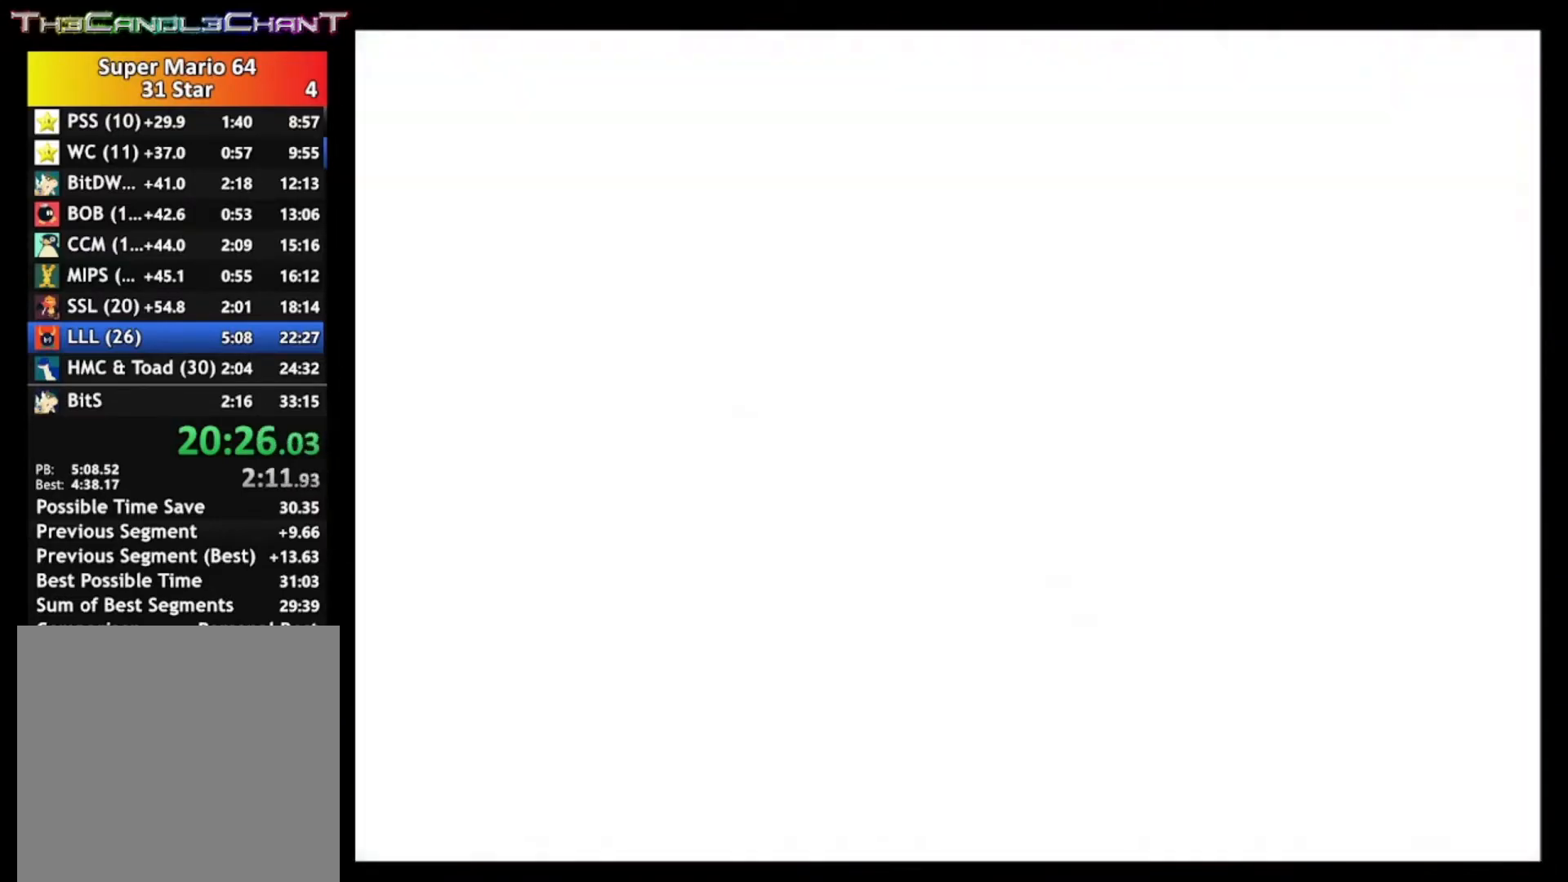
{"buttons": [], "left_stick": "center", "right_stick": "center", "events": [[33, "A", "down"], [33, "X", "down"], [133, "A", "up"], [133, "X", "up"], [200, "A", "down"], [200, "X", "down"], [300, "X", "up"], [333, "A", "up"], [400, "A", "down"], [400, "X", "down"], [467, "X", "up"], [500, "A", "up"]]}